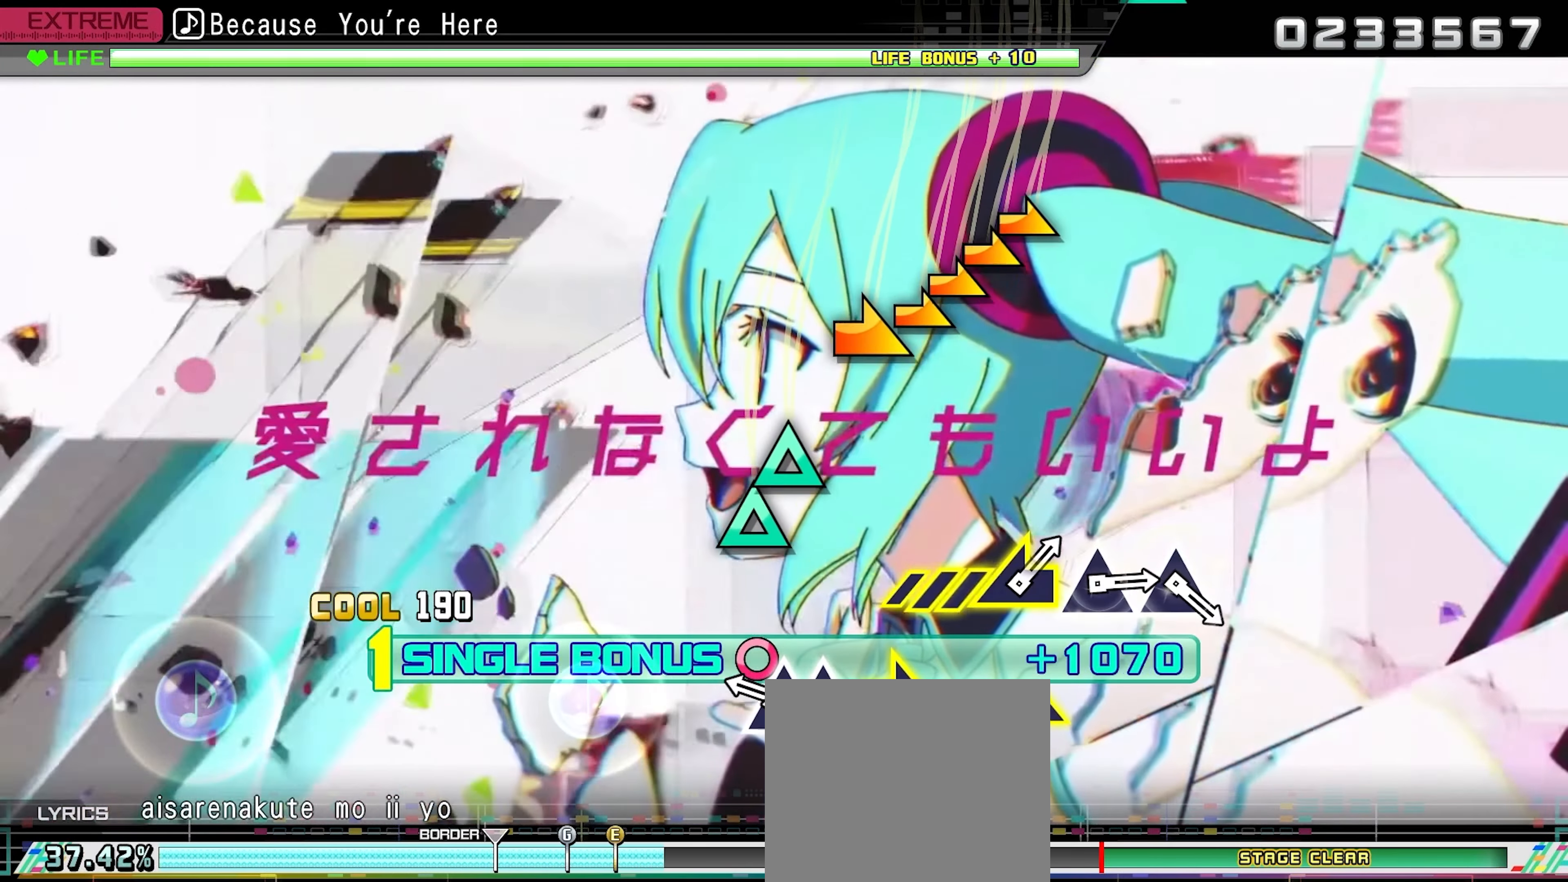
Gameplay with a controller (PlayStation layout); each line is a JSON object with the inputs held at the frame after it. "events" lists button and stick changes between this image and that frame as [ms after this image, input, new state], when the widget could be followed in between. Not read: left_stick right_stick.
{"buttons": ["DPAD_RIGHT"], "events": [[250, "TRIANGLE", "down"], [317, "TRIANGLE", "up"], [367, "TRIANGLE", "down"], [450, "TRIANGLE", "up"]]}
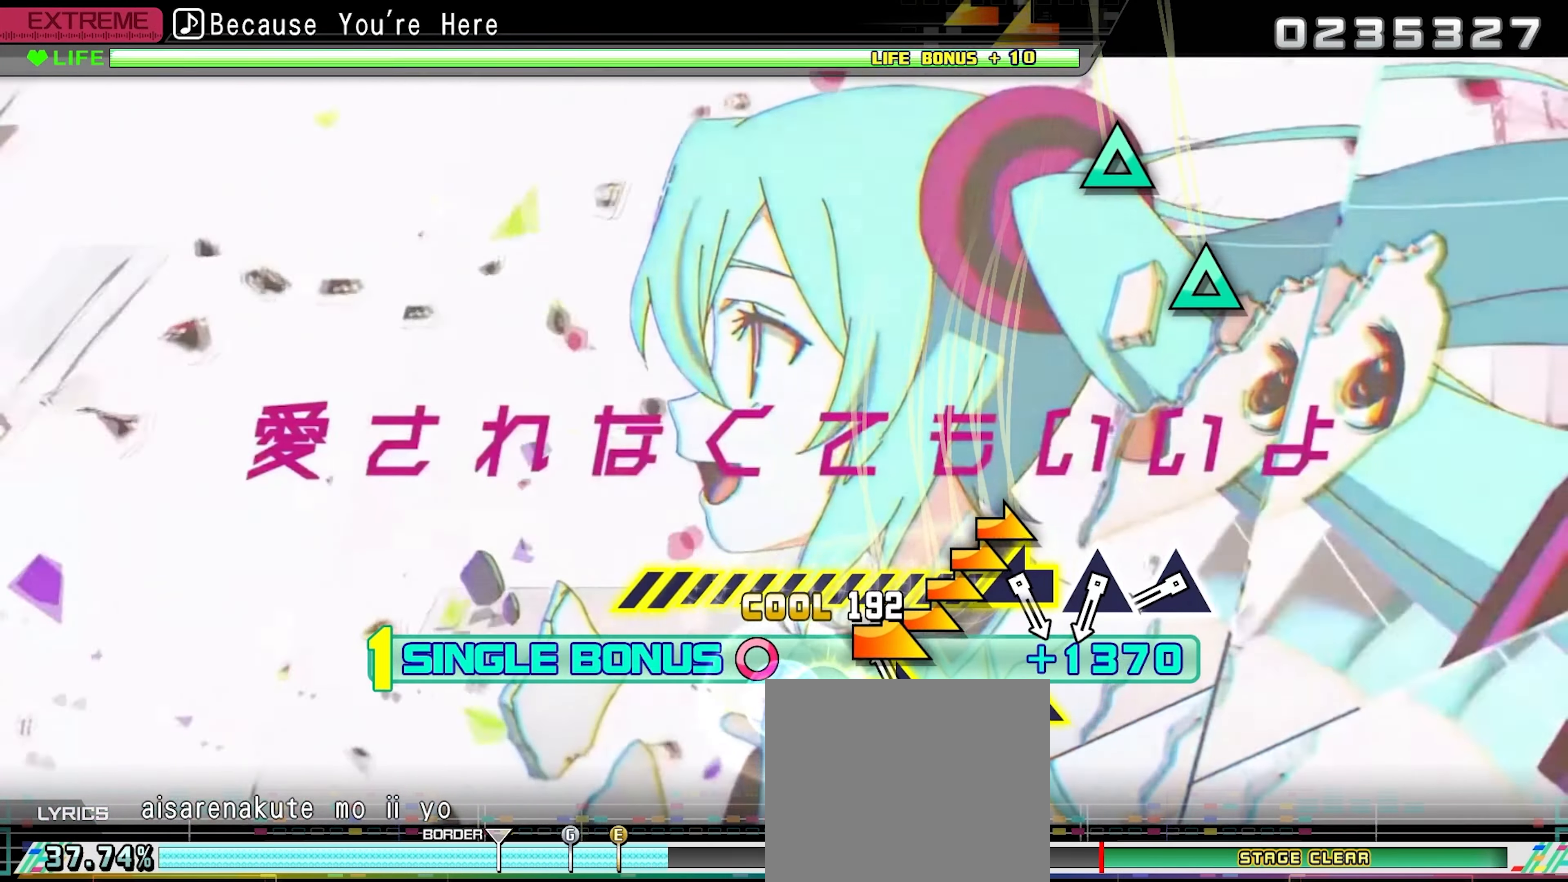
{"buttons": ["TRIANGLE", "DPAD_RIGHT"], "events": [[84, "R1", "down"], [184, "R1", "up"], [467, "TRIANGLE", "down"]]}
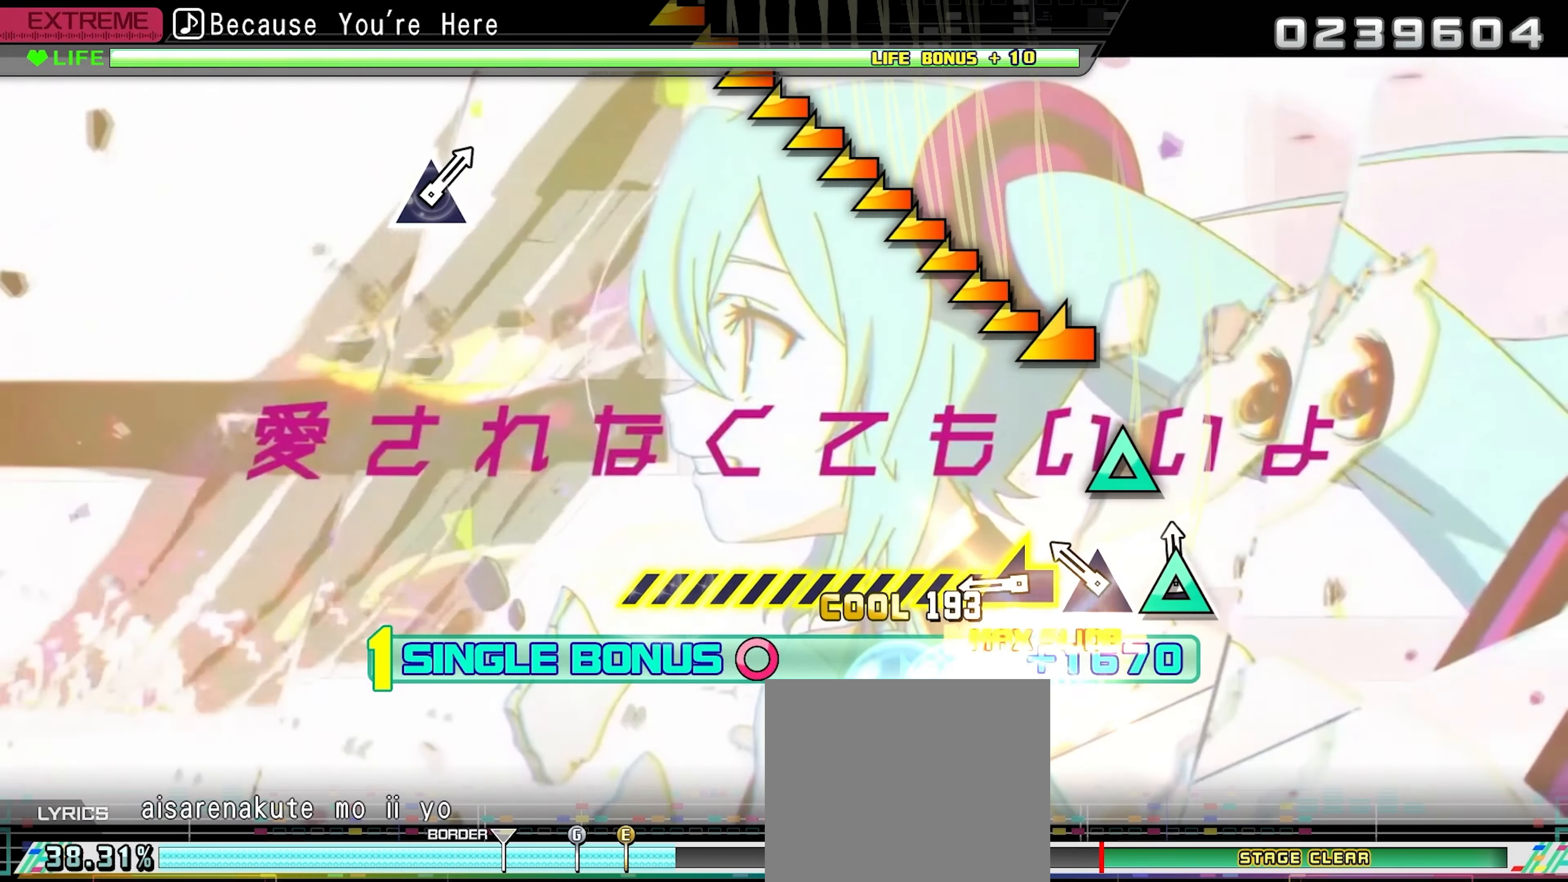
{"buttons": ["L1", "DPAD_RIGHT"], "events": [[67, "TRIANGLE", "up"], [150, "TRIANGLE", "down"], [267, "TRIANGLE", "up"], [334, "L1", "down"]]}
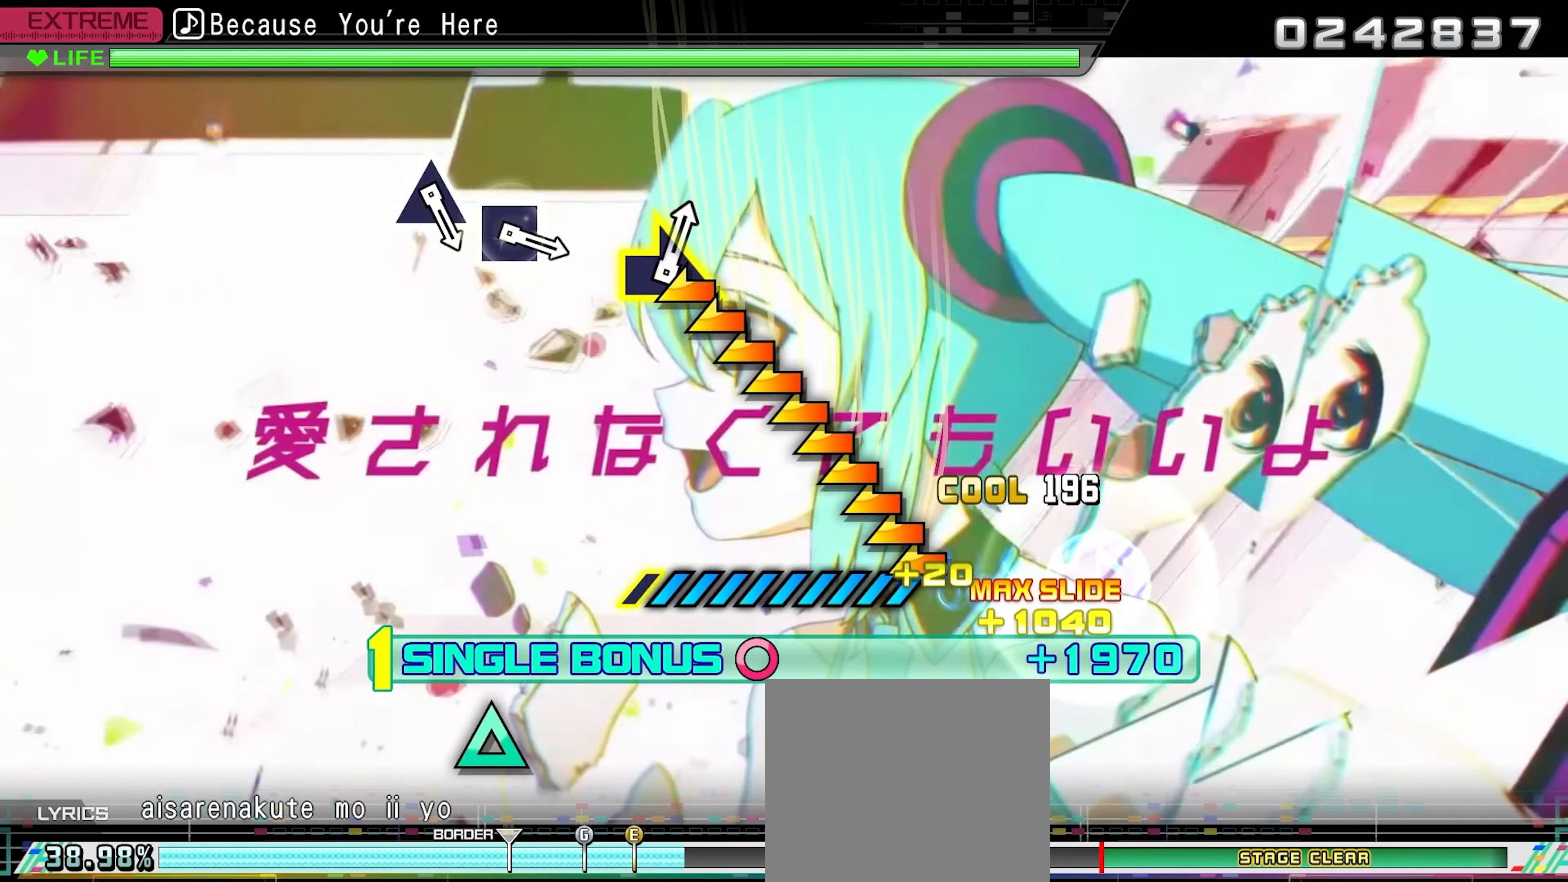
{"buttons": ["L1", "DPAD_RIGHT"], "events": []}
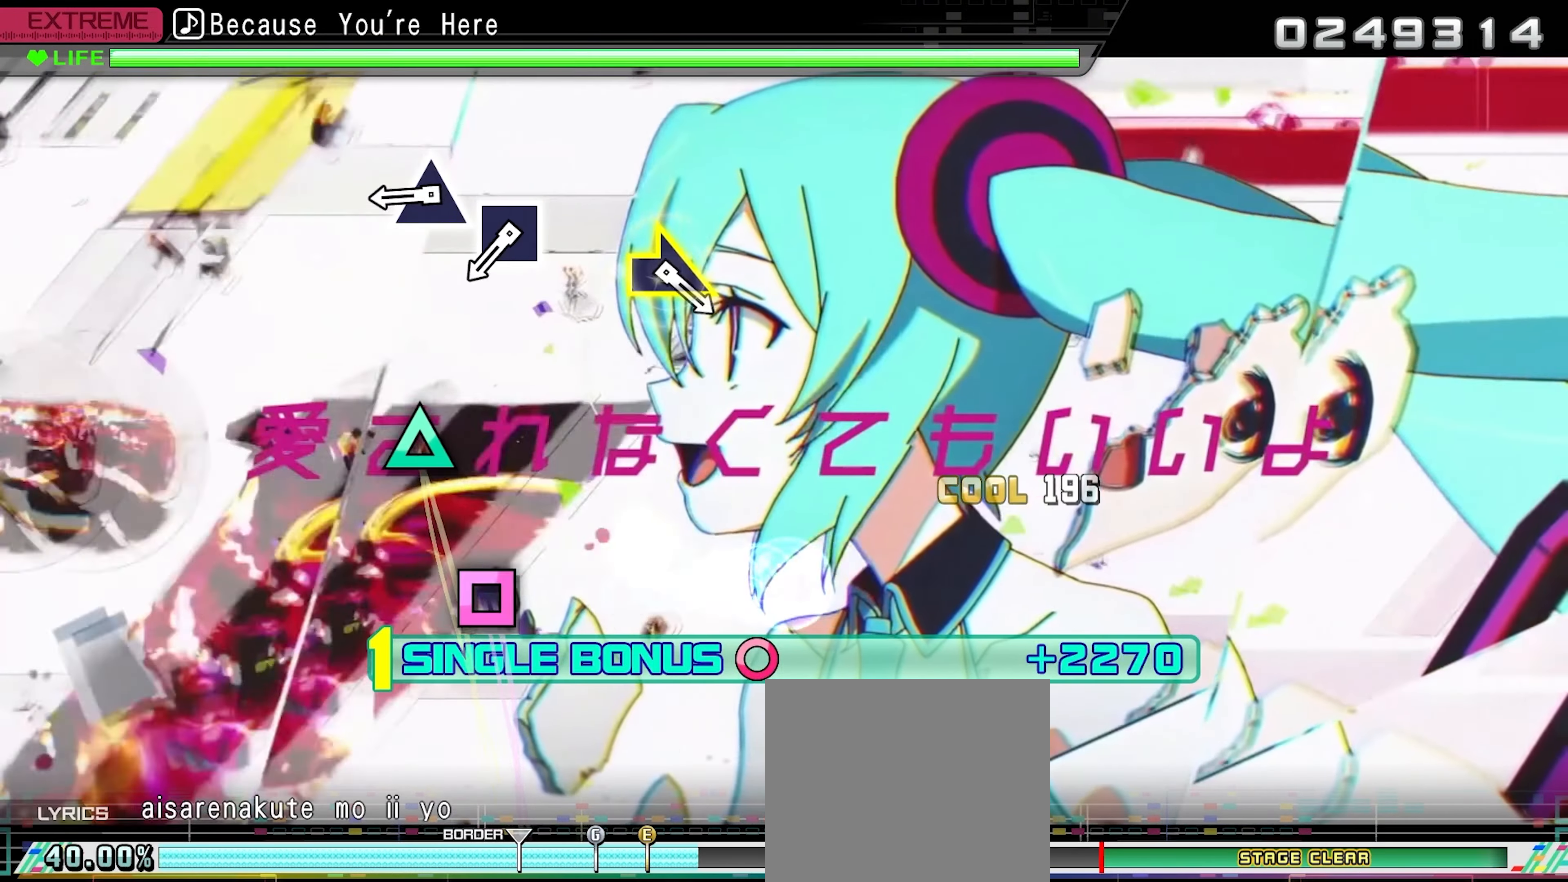
{"buttons": ["DPAD_RIGHT"], "events": [[17, "L1", "up"], [367, "TRIANGLE", "down"], [484, "TRIANGLE", "up"]]}
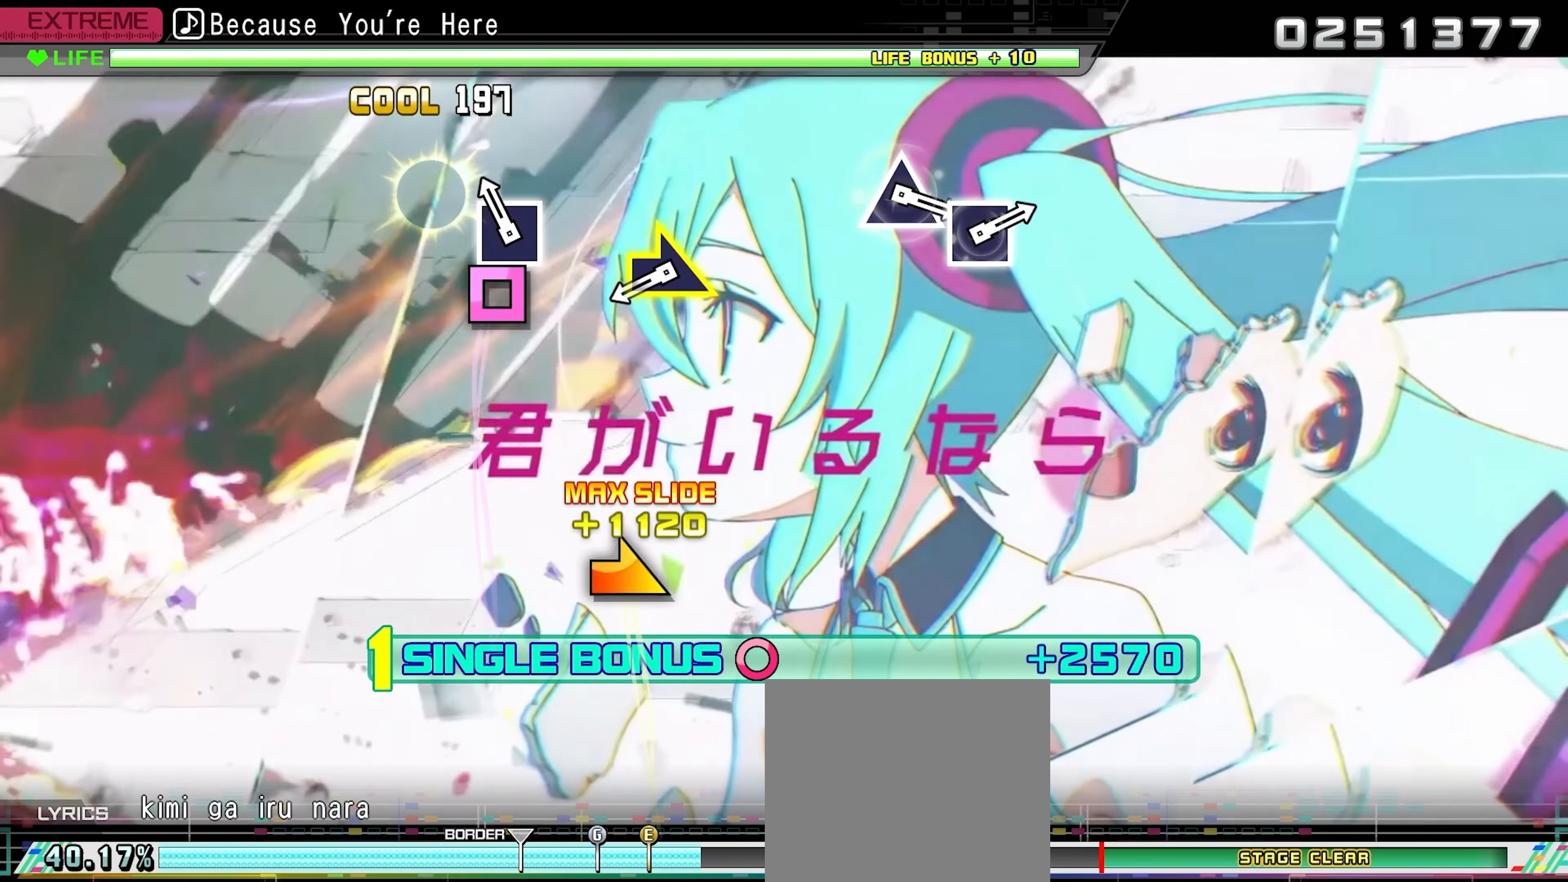
{"buttons": ["R1", "DPAD_RIGHT"], "events": [[84, "SQUARE", "down"], [217, "SQUARE", "up"], [467, "R1", "down"]]}
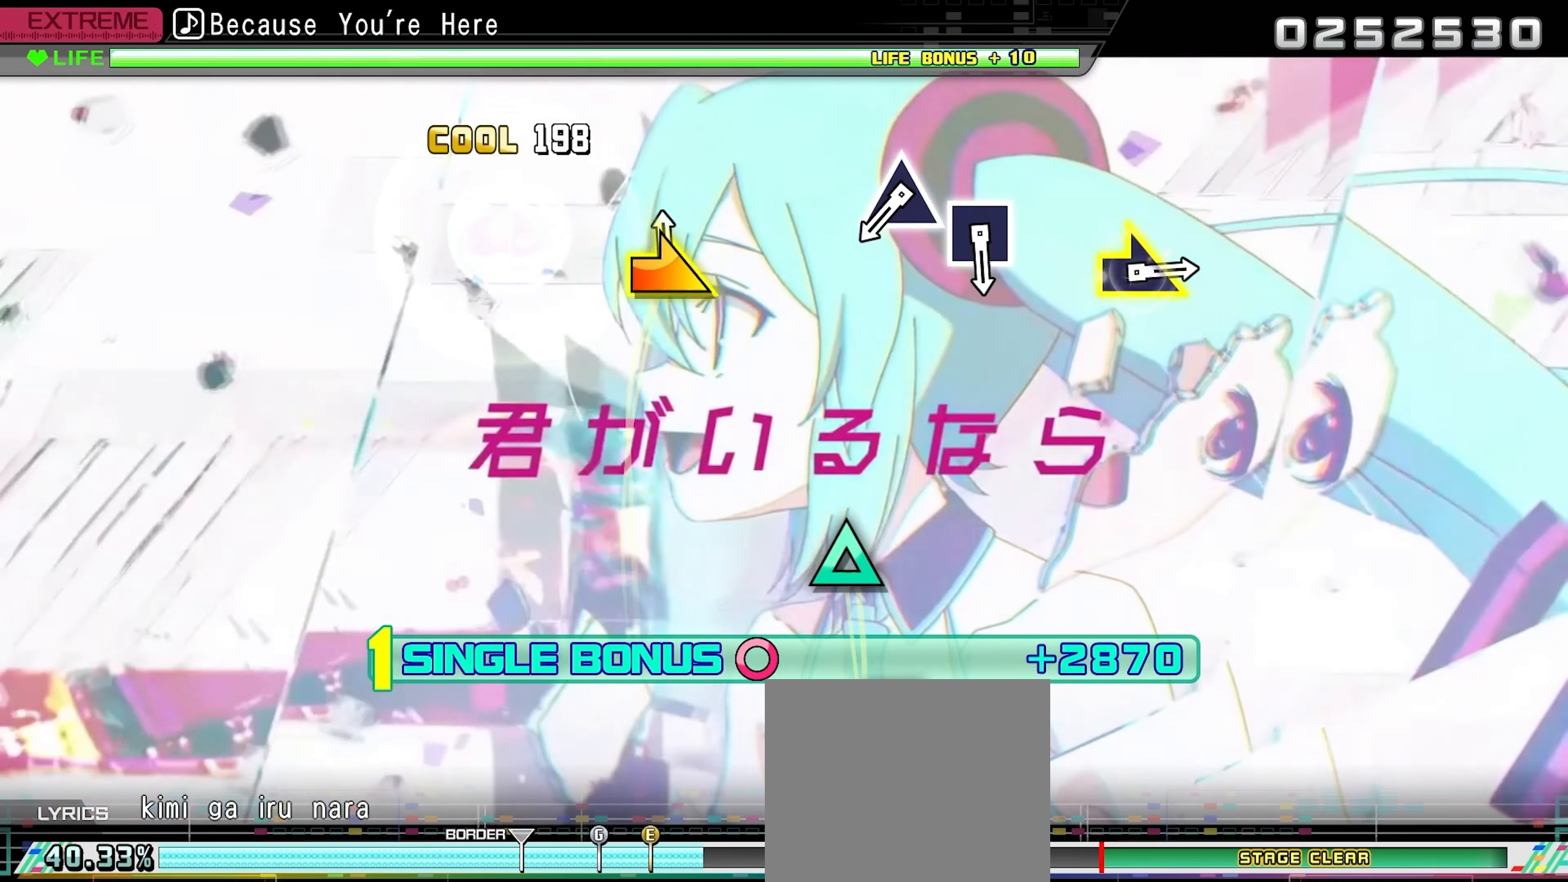
{"buttons": ["DPAD_RIGHT"], "events": [[67, "R1", "up"]]}
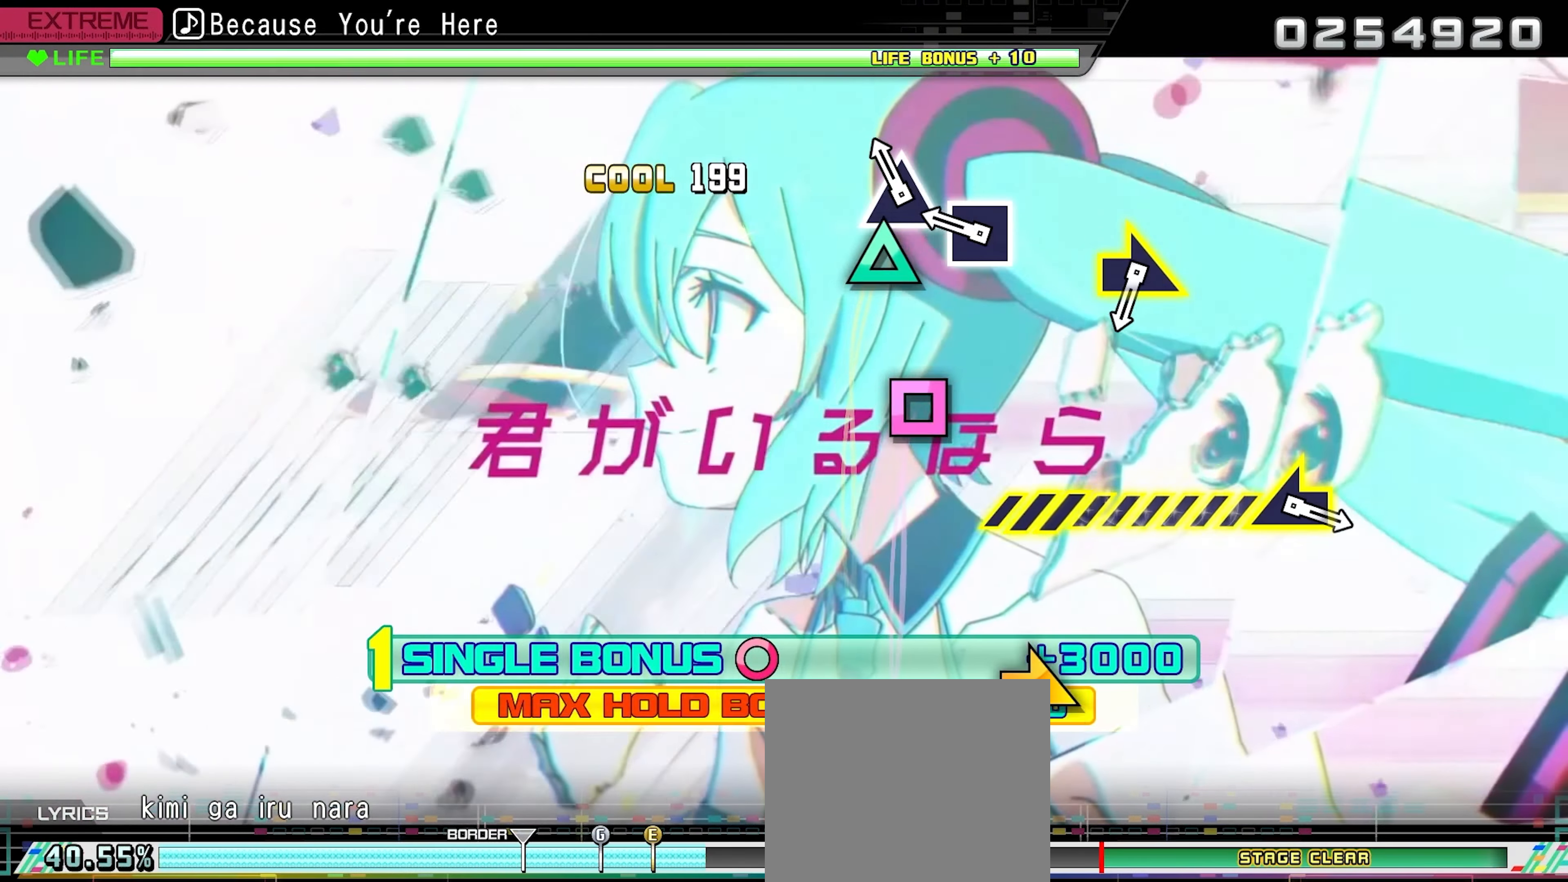
{"buttons": [], "events": [[50, "TRIANGLE", "down"], [167, "TRIANGLE", "up"], [234, "DPAD_RIGHT", "up"], [284, "SQUARE", "down"], [417, "SQUARE", "up"]]}
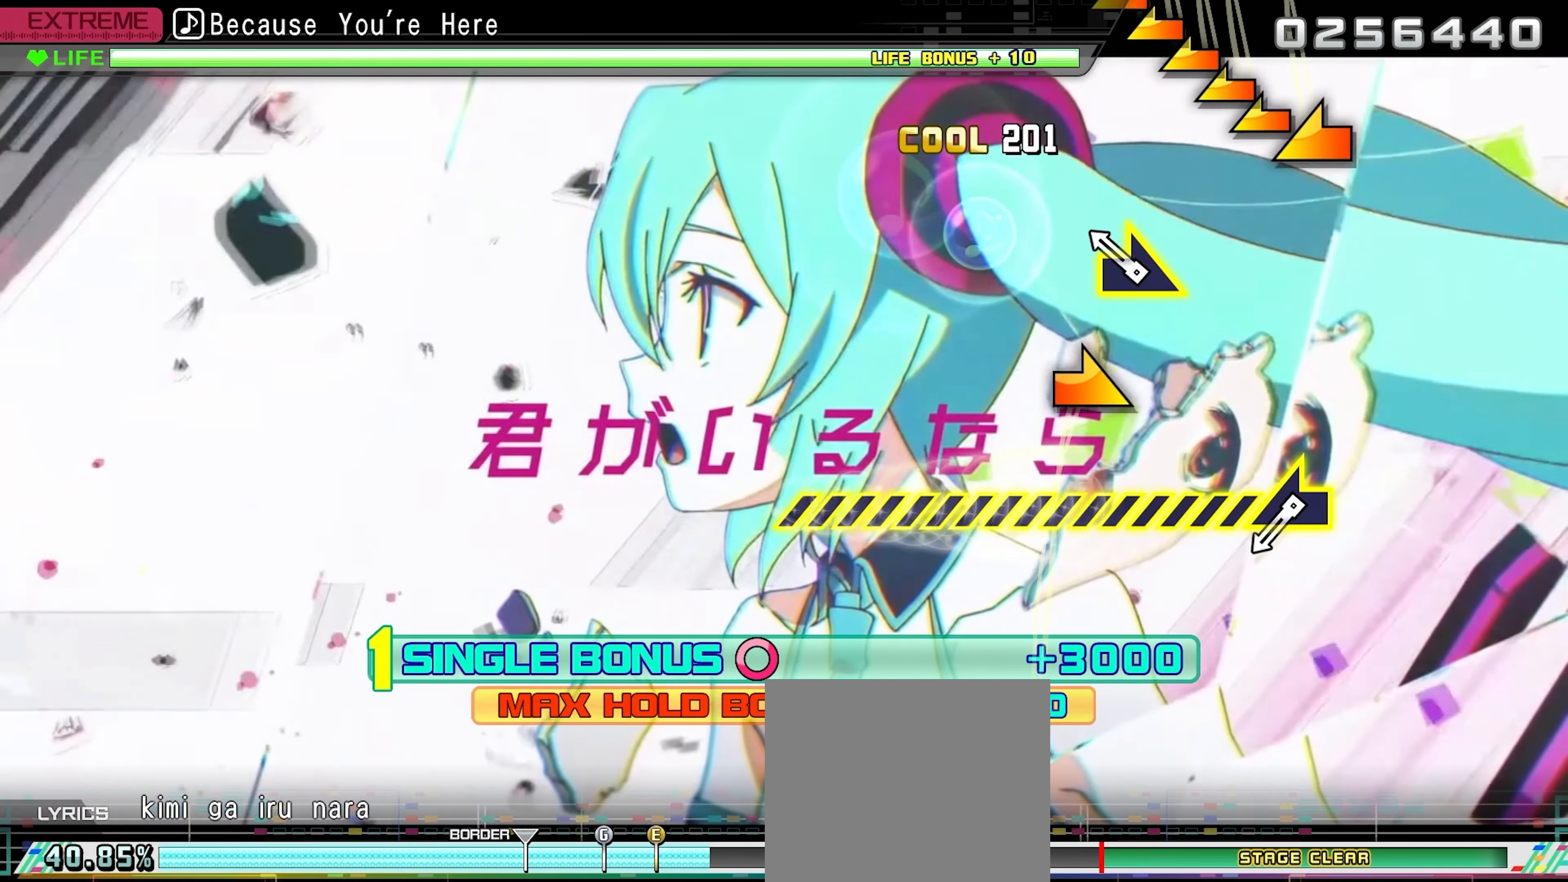
{"buttons": [], "events": [[184, "R1", "down"], [267, "R1", "up"]]}
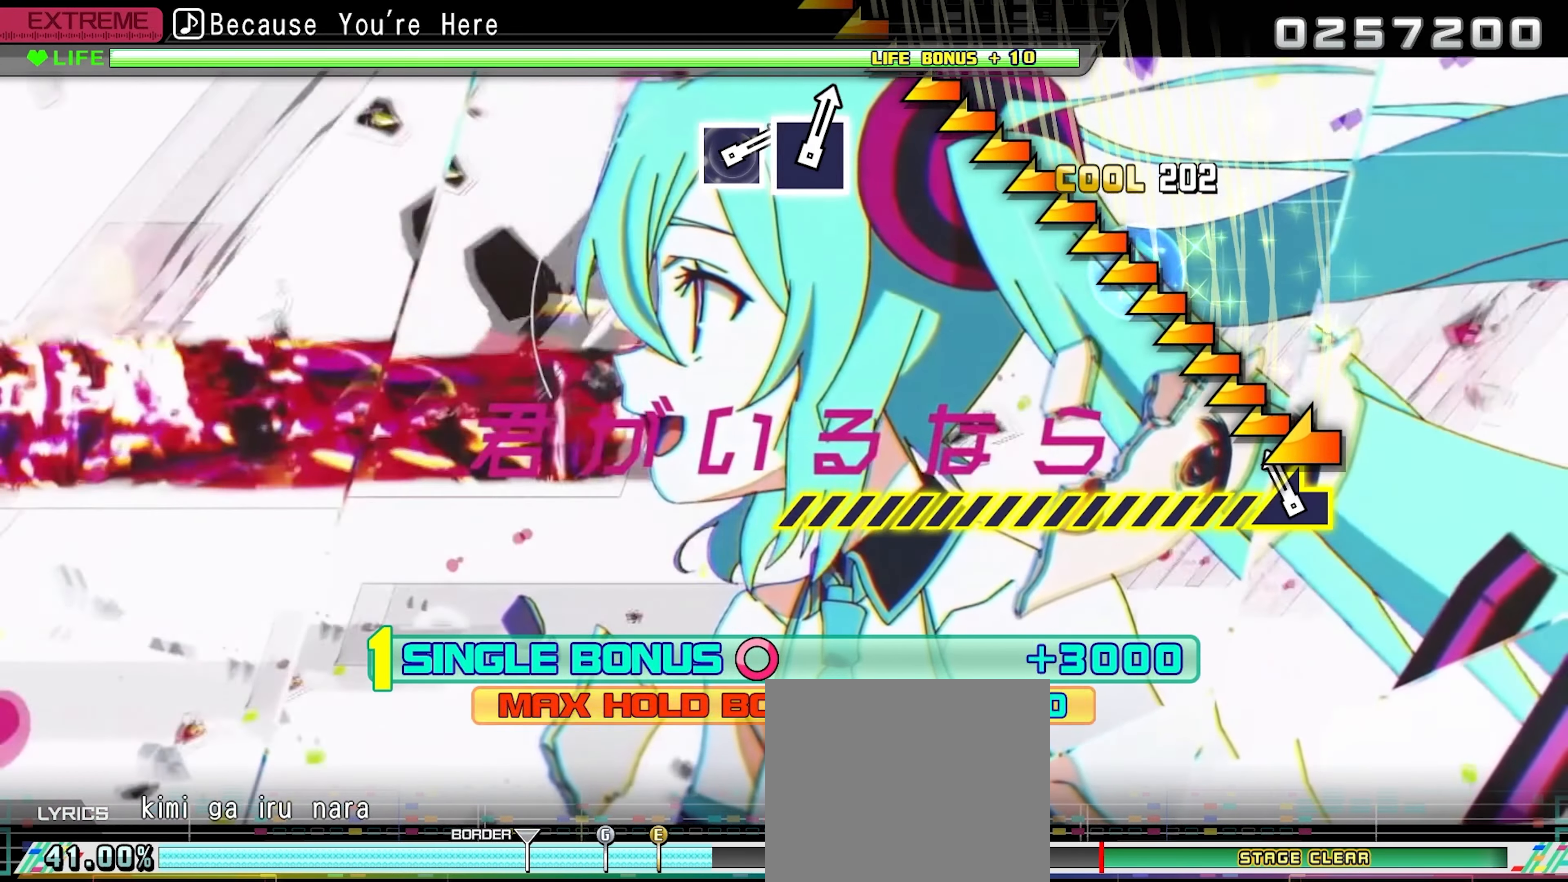
{"buttons": ["L1"], "events": [[84, "L1", "down"]]}
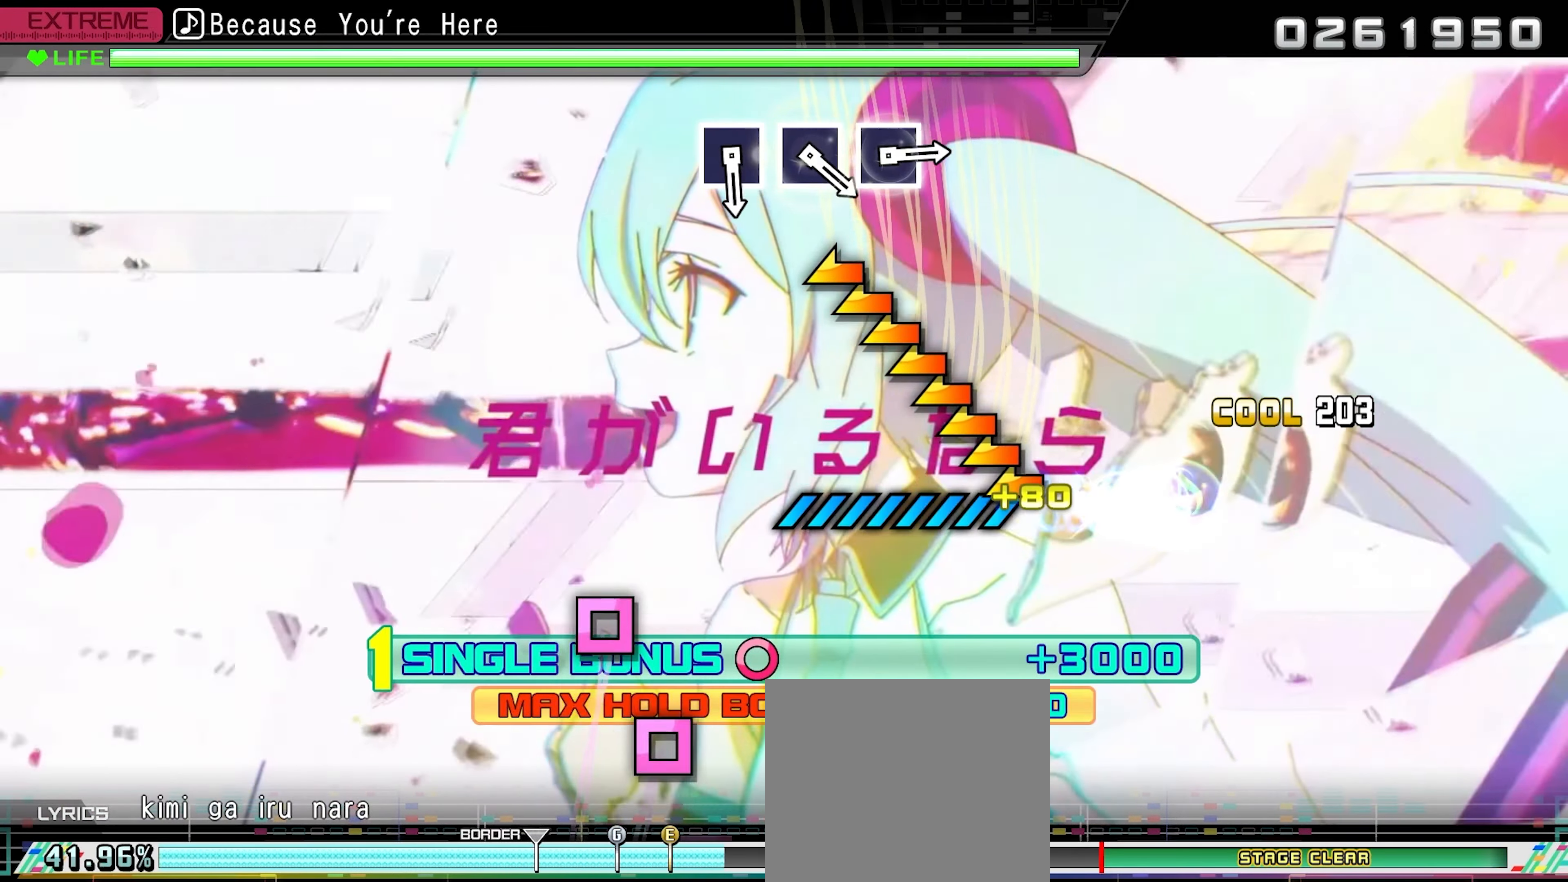
{"buttons": [], "events": [[400, "L1", "up"]]}
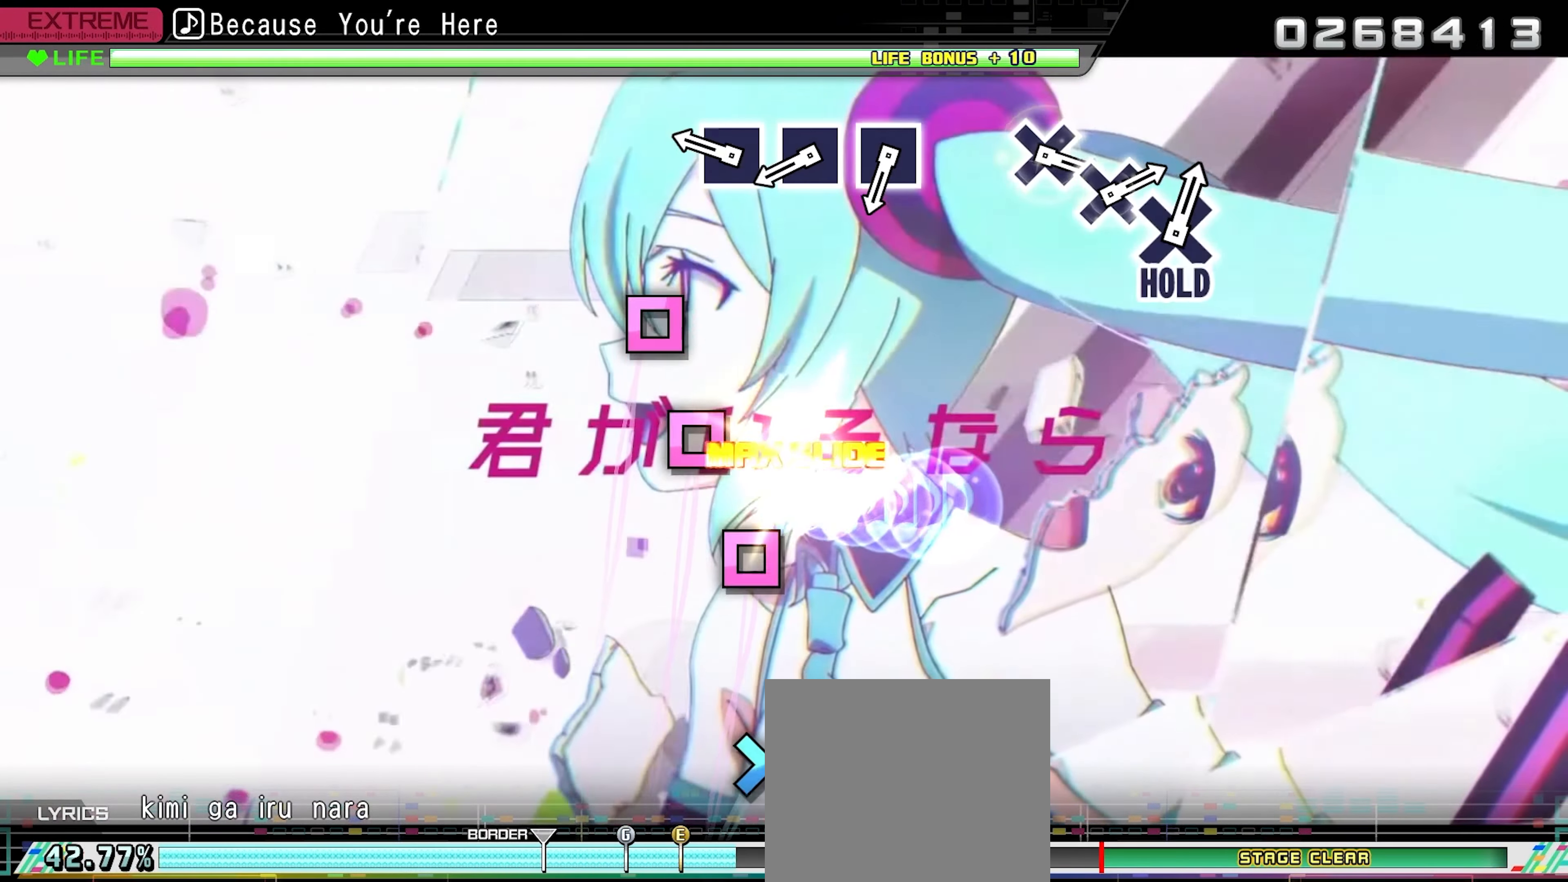
{"buttons": ["SQUARE"], "events": [[250, "SQUARE", "down"], [366, "SQUARE", "up"], [466, "SQUARE", "down"]]}
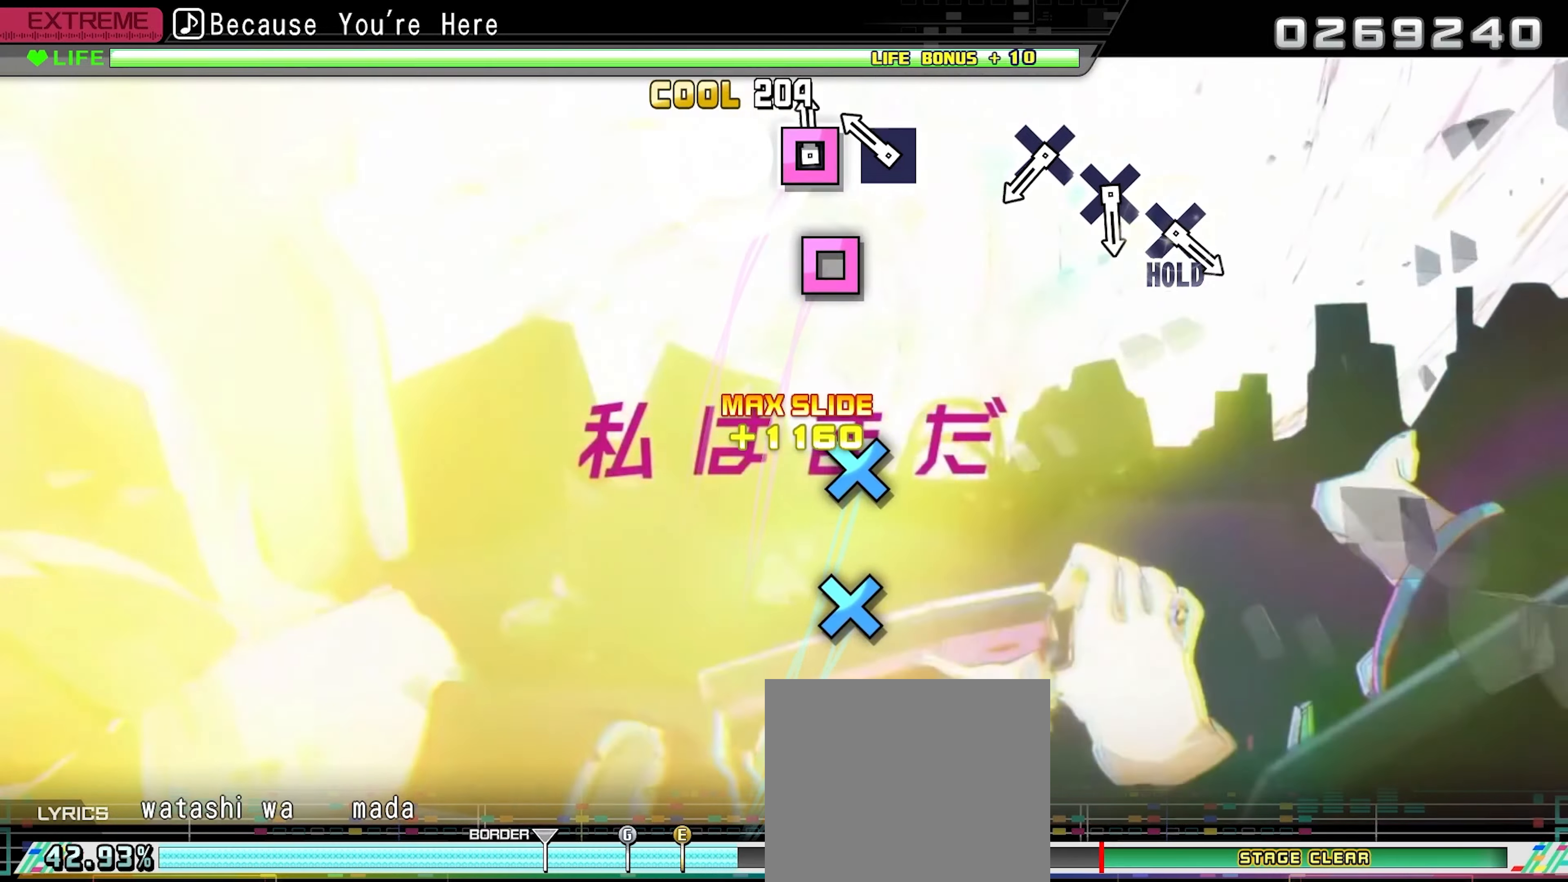
{"buttons": [], "events": [[83, "SQUARE", "up"], [183, "SQUARE", "down"], [333, "SQUARE", "up"]]}
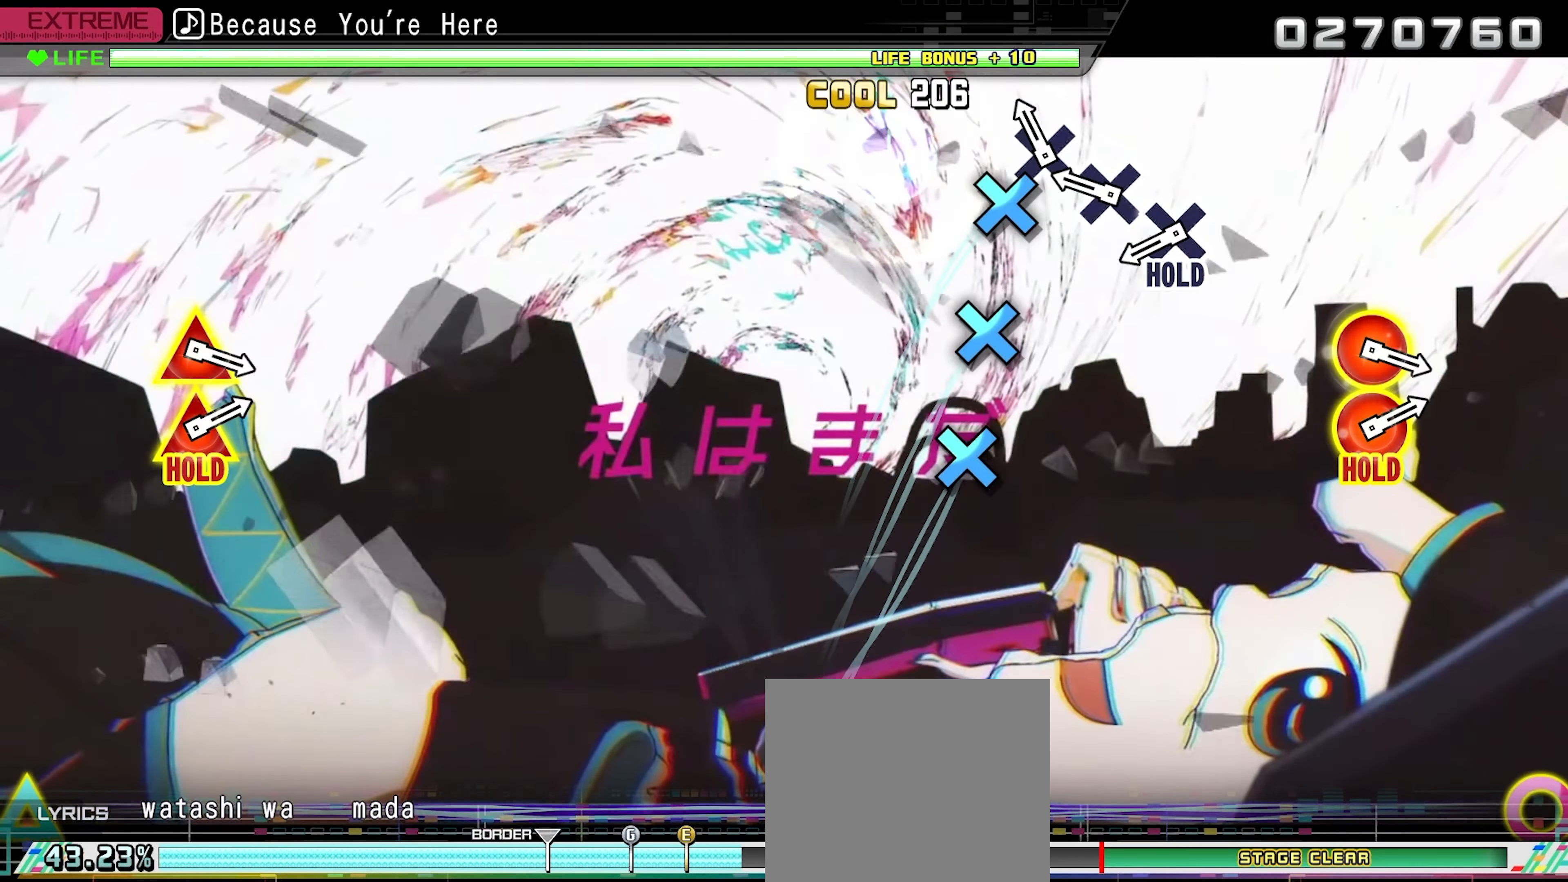
{"buttons": ["DPAD_DOWN"], "events": [[66, "DPAD_DOWN", "down"], [183, "DPAD_DOWN", "up"], [283, "DPAD_DOWN", "down"], [400, "DPAD_DOWN", "up"], [483, "DPAD_DOWN", "down"]]}
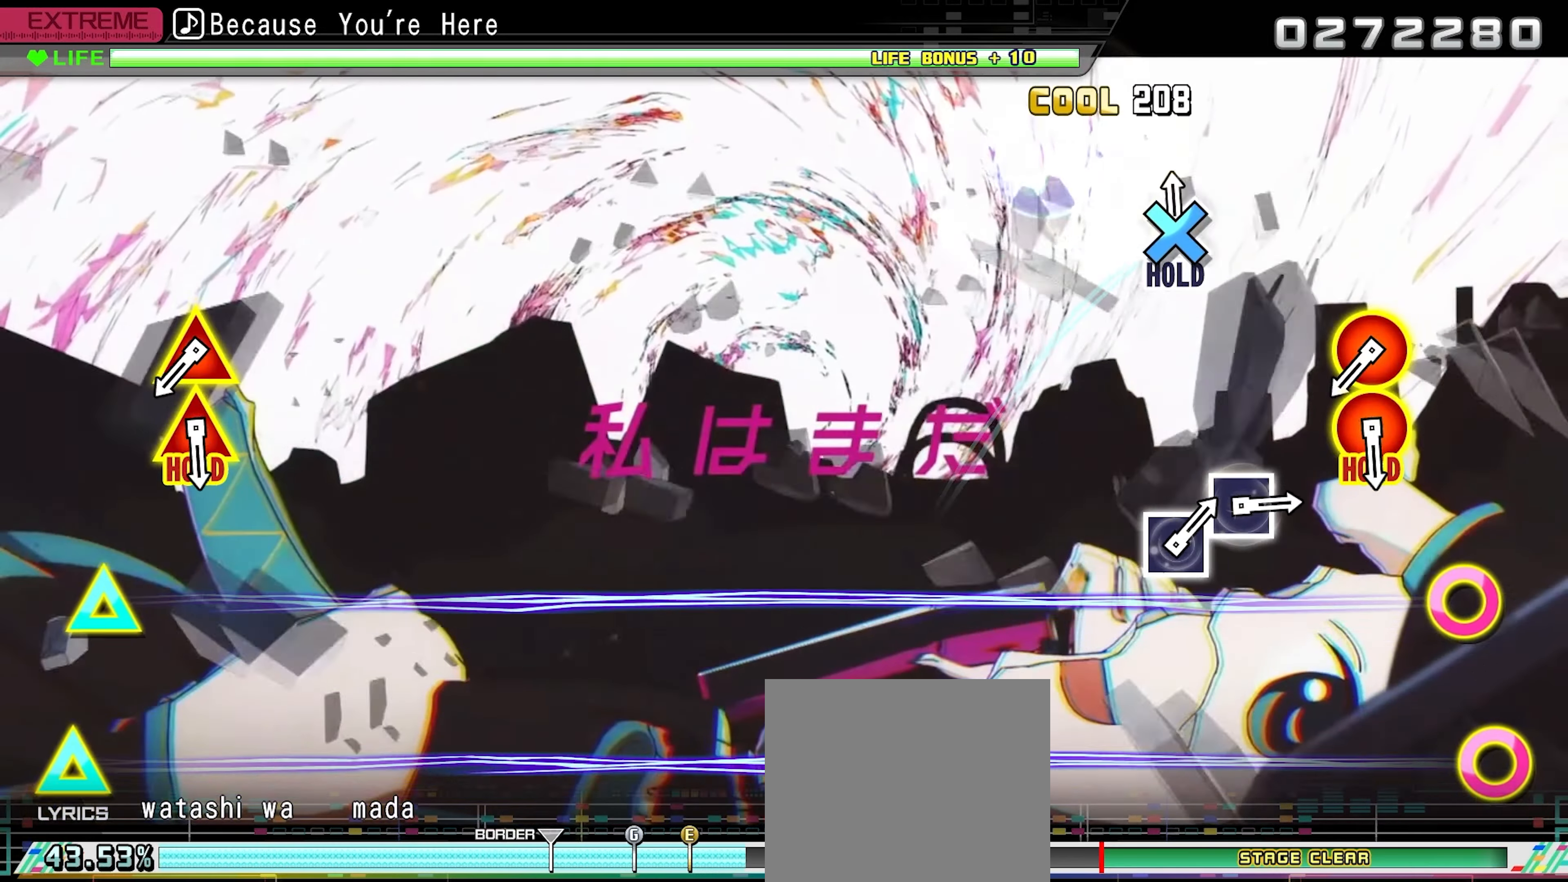
{"buttons": ["DPAD_DOWN"], "events": []}
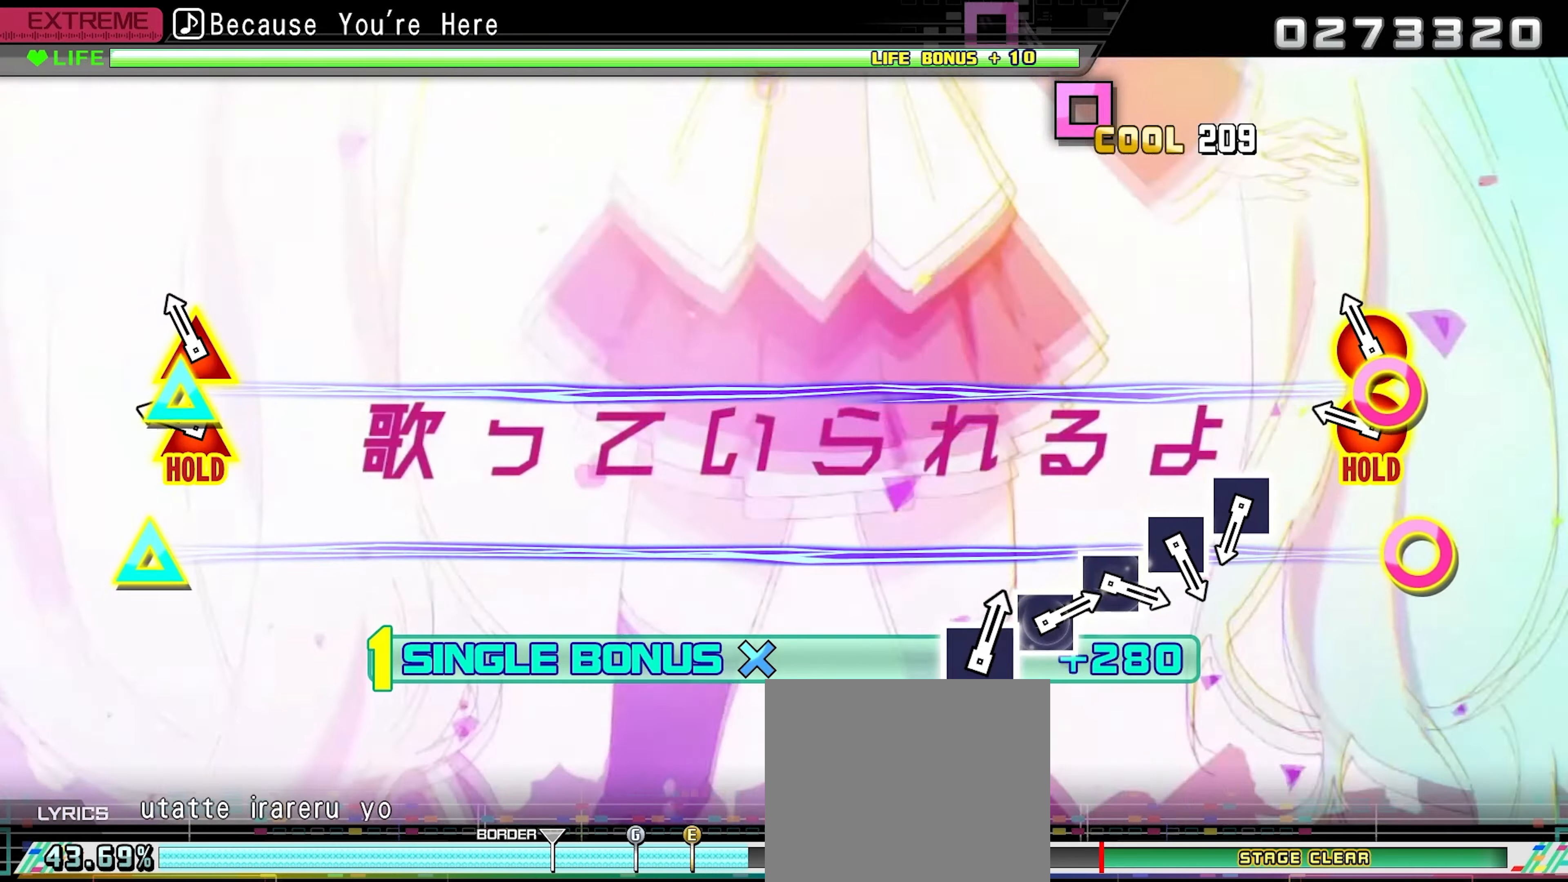
{"buttons": ["CIRCLE", "TRIANGLE", "DPAD_DOWN"], "events": [[50, "CIRCLE", "down"], [66, "TRIANGLE", "down"], [166, "TRIANGLE", "up"], [183, "CIRCLE", "up"], [250, "CIRCLE", "down"], [250, "TRIANGLE", "down"]]}
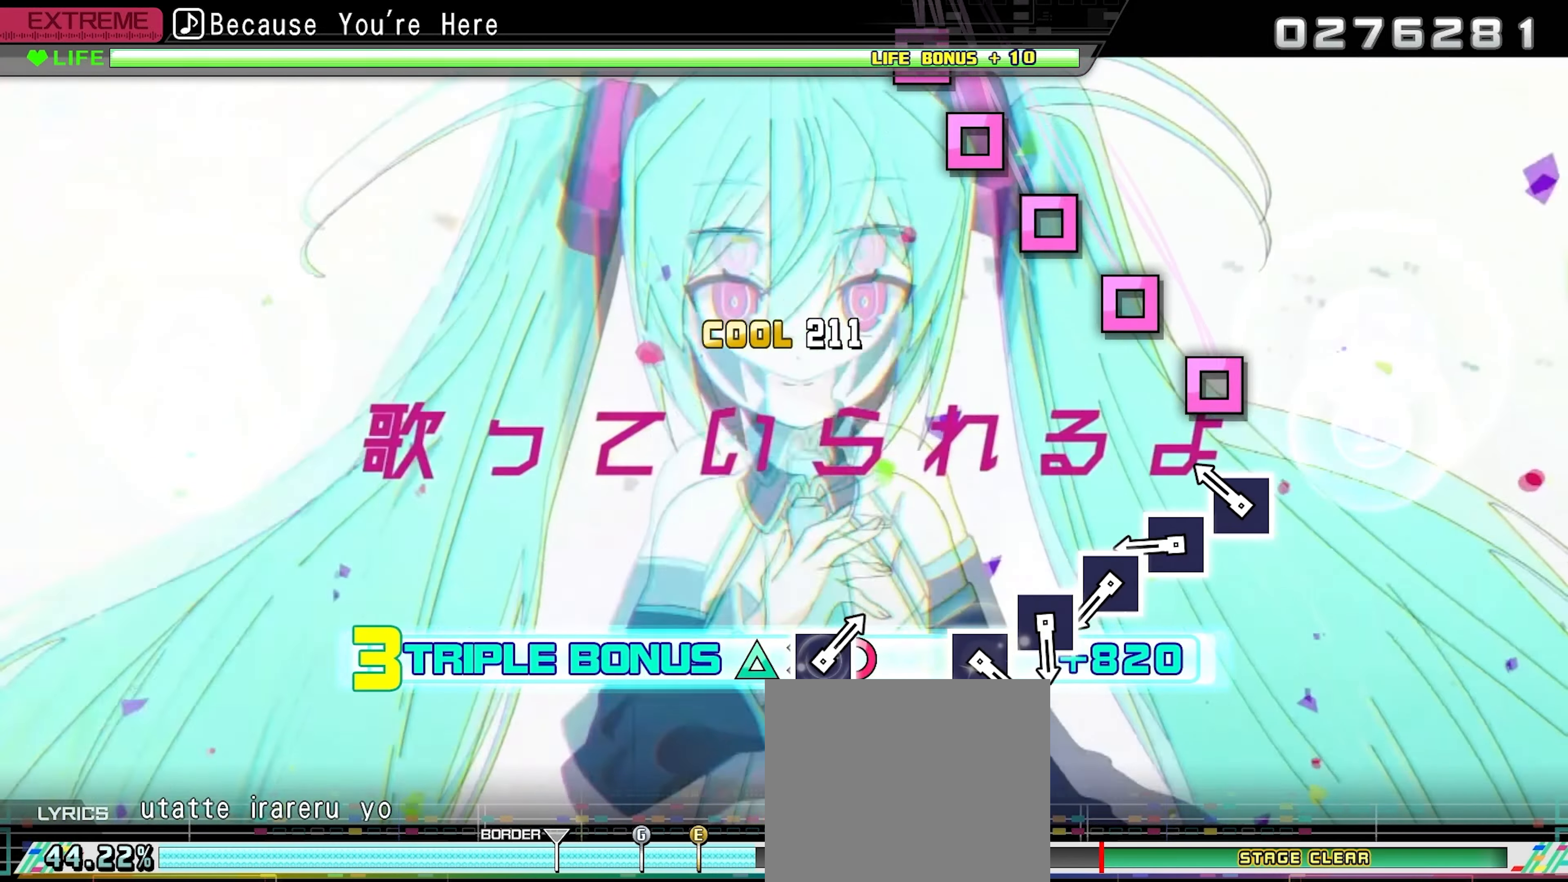
{"buttons": [], "events": [[16, "TRIANGLE", "up"], [33, "CIRCLE", "up"], [83, "DPAD_DOWN", "up"], [166, "SQUARE", "down"], [266, "SQUARE", "up"], [383, "SQUARE", "down"], [483, "SQUARE", "up"]]}
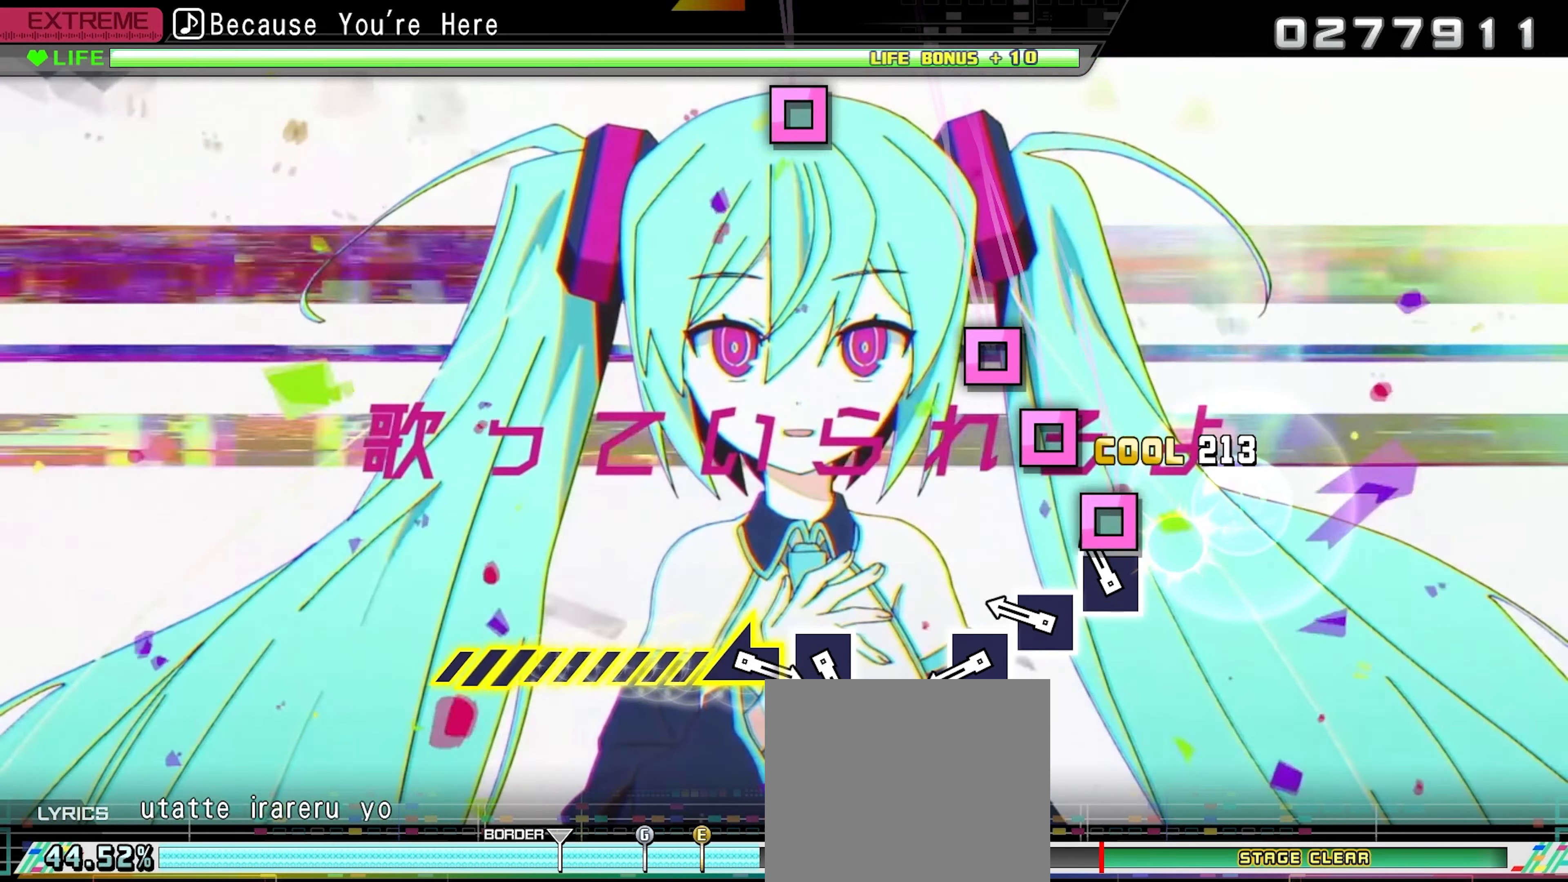
{"buttons": ["SQUARE"], "events": [[83, "SQUARE", "down"], [183, "SQUARE", "up"], [283, "SQUARE", "down"], [400, "SQUARE", "up"], [500, "SQUARE", "down"]]}
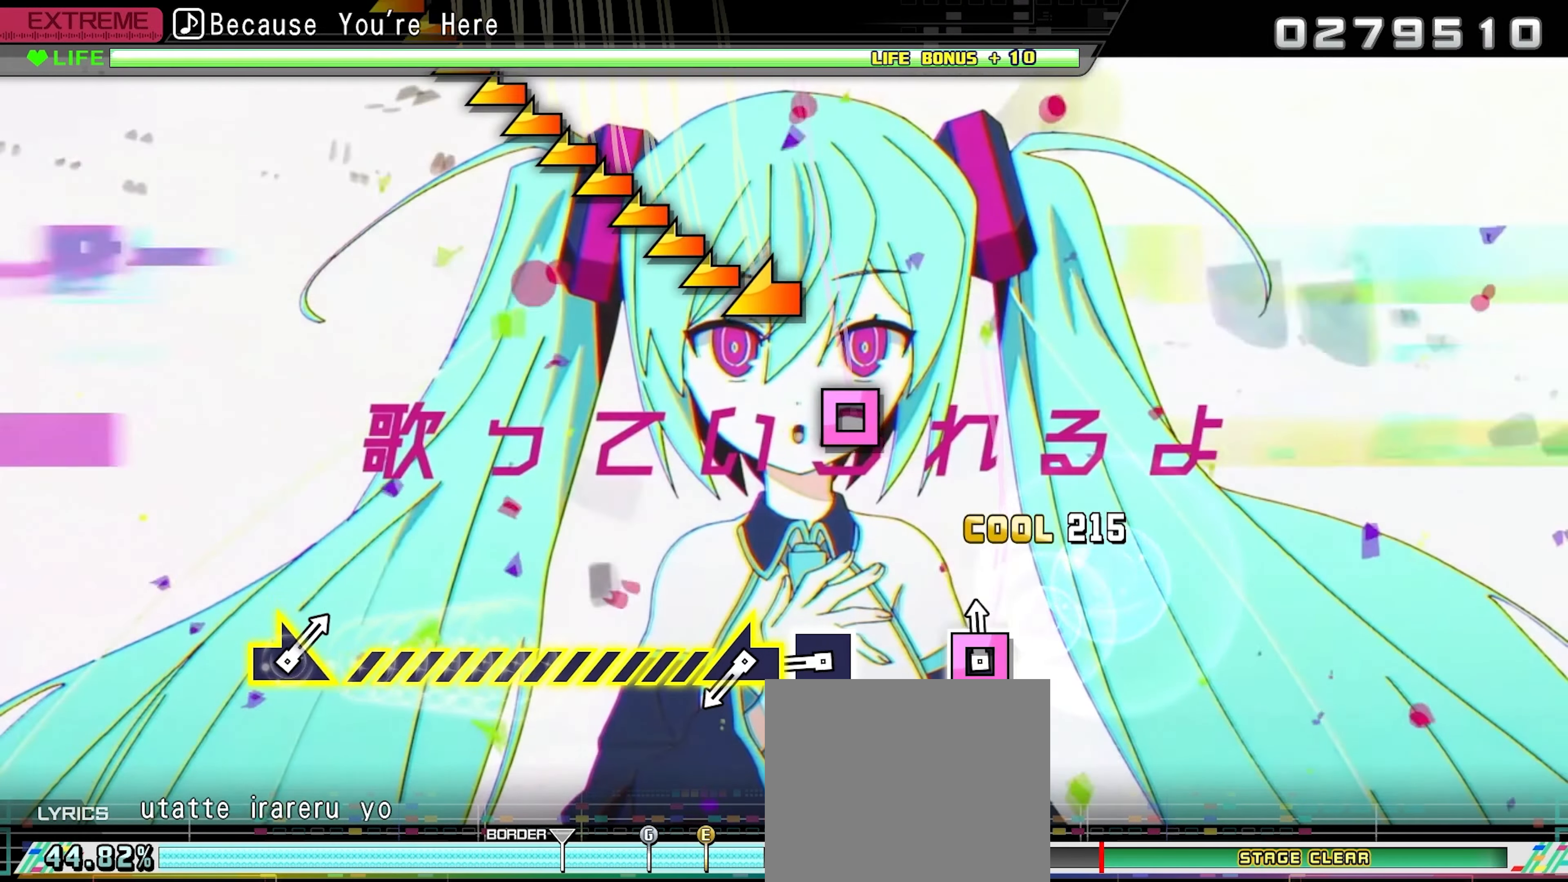
{"buttons": [], "events": [[133, "SQUARE", "up"], [366, "SQUARE", "down"], [466, "SQUARE", "up"]]}
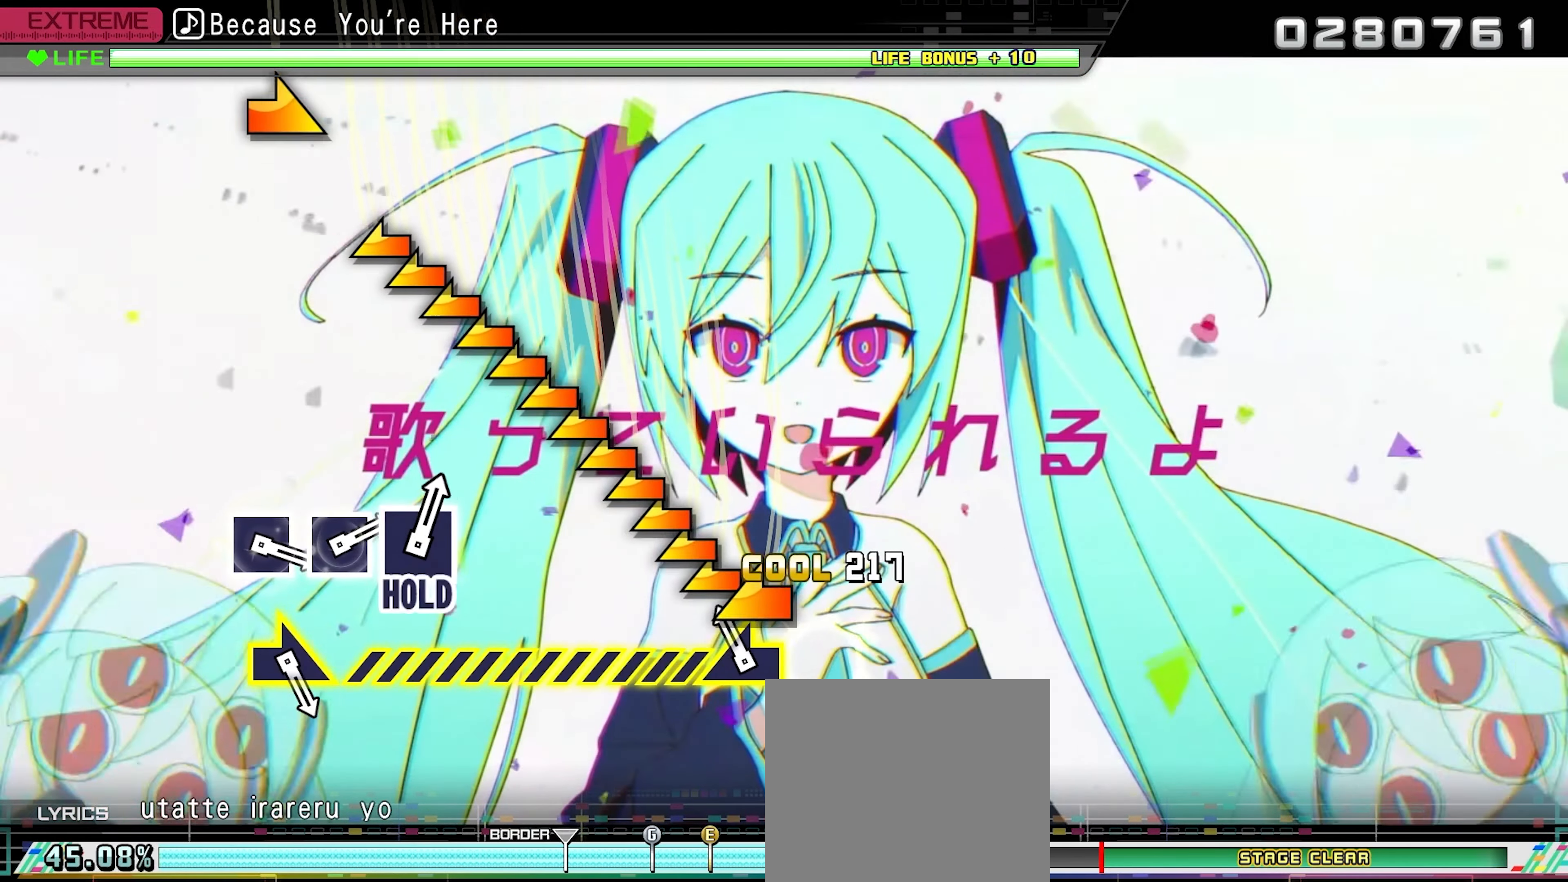
{"buttons": ["L1"], "events": [[83, "L1", "down"]]}
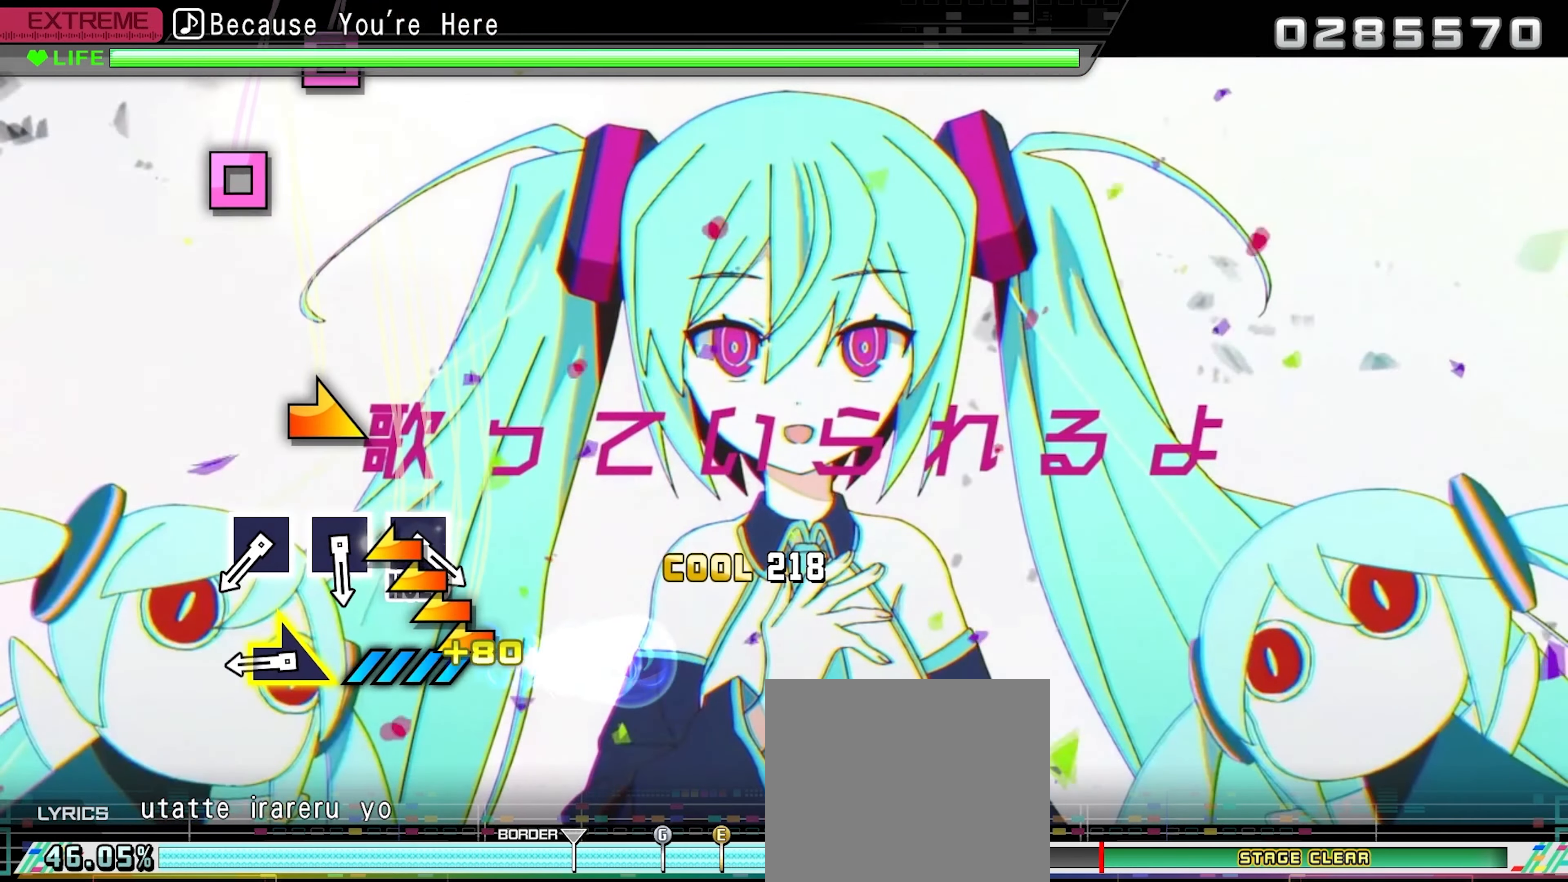
{"buttons": [], "events": [[133, "L1", "up"], [383, "R1", "down"], [483, "R1", "up"]]}
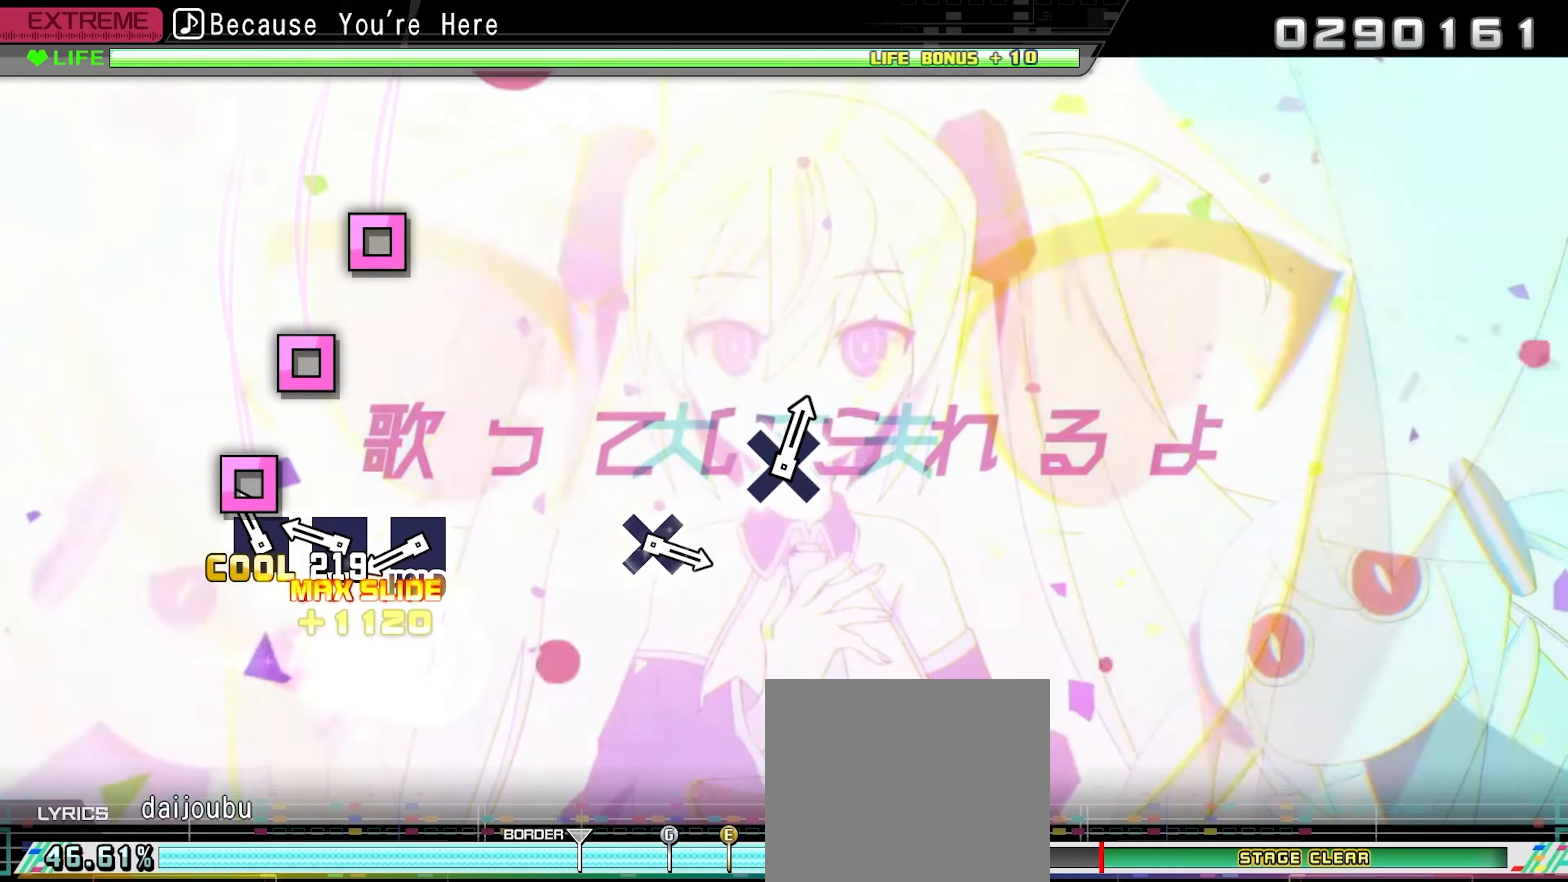
{"buttons": ["DPAD_LEFT"], "events": [[83, "SQUARE", "down"], [183, "SQUARE", "up"], [283, "SQUARE", "down"], [400, "SQUARE", "up"], [483, "DPAD_LEFT", "down"]]}
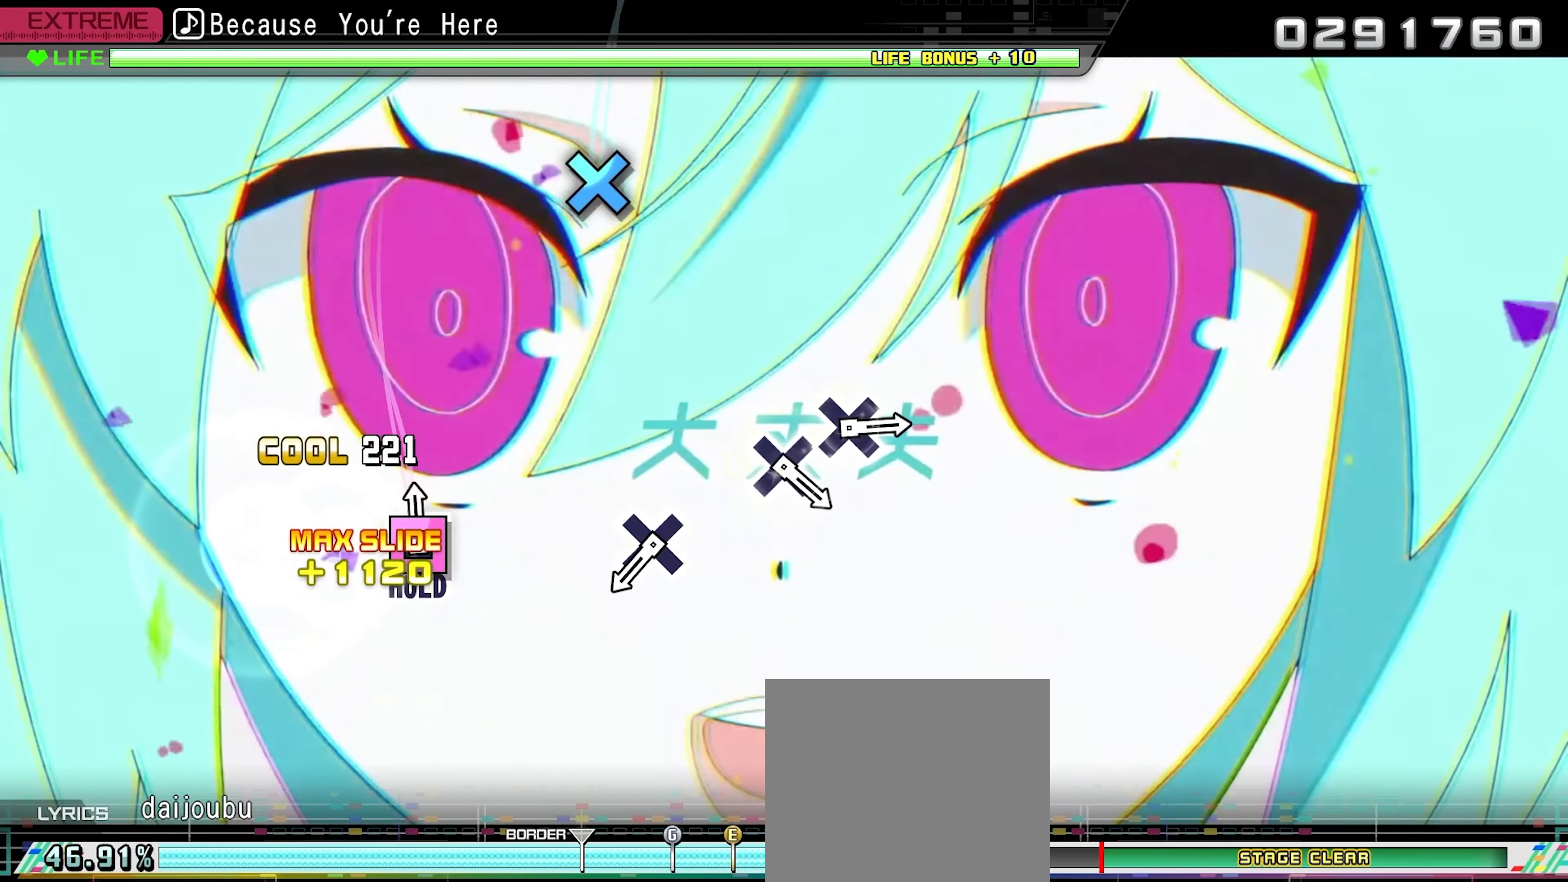
{"buttons": ["DPAD_LEFT"], "events": [[50, "DPAD_UP", "down"], [167, "DPAD_UP", "up"]]}
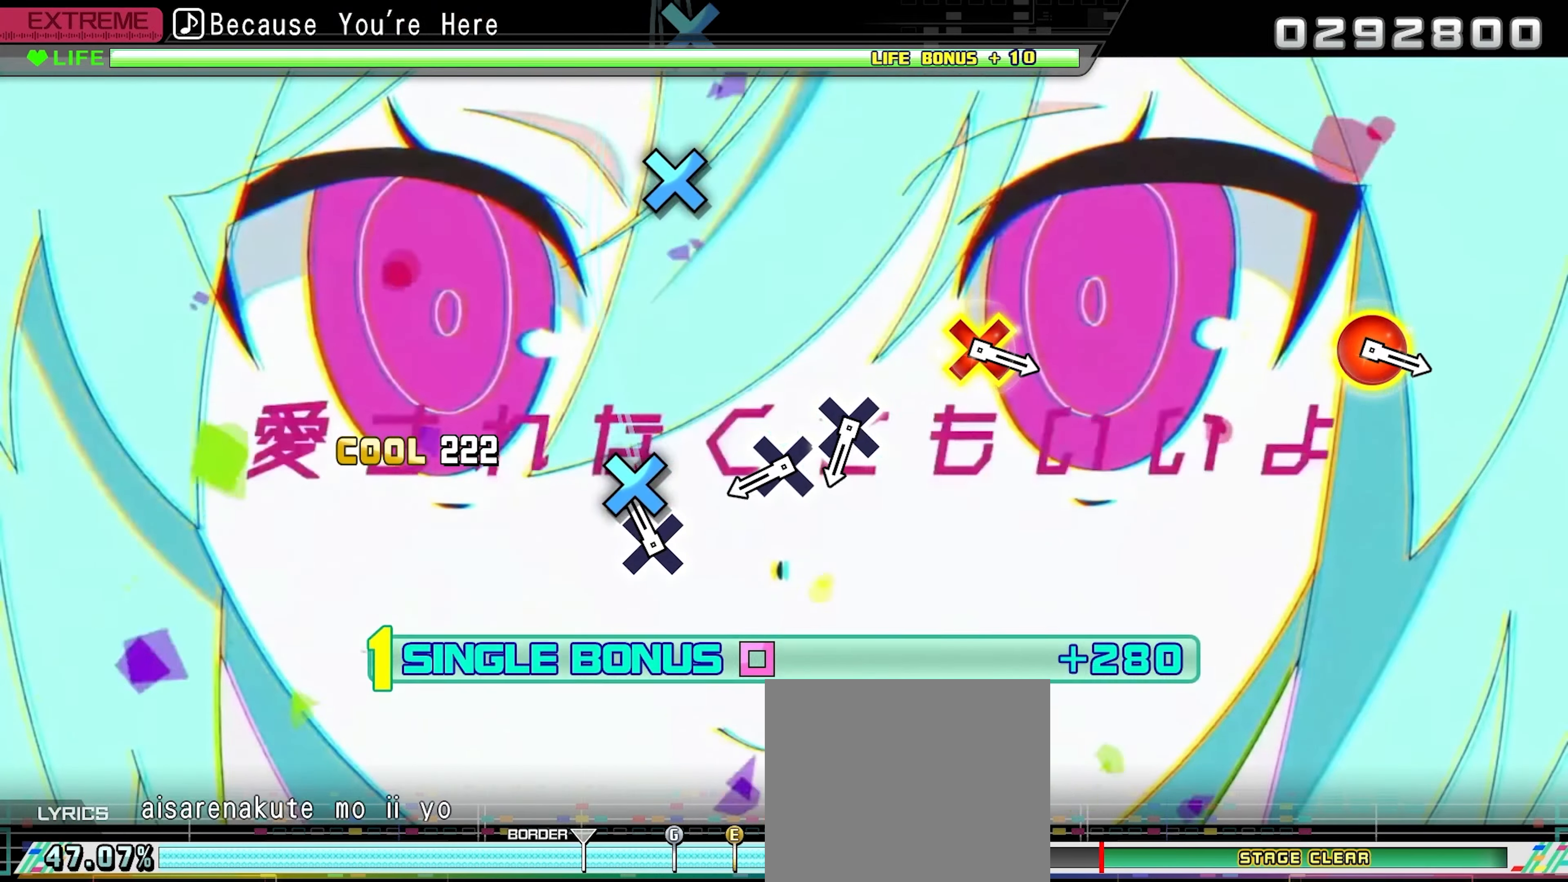
{"buttons": ["CROSS", "DPAD_LEFT"], "events": [[83, "CROSS", "down"], [200, "CROSS", "up"], [467, "CROSS", "down"]]}
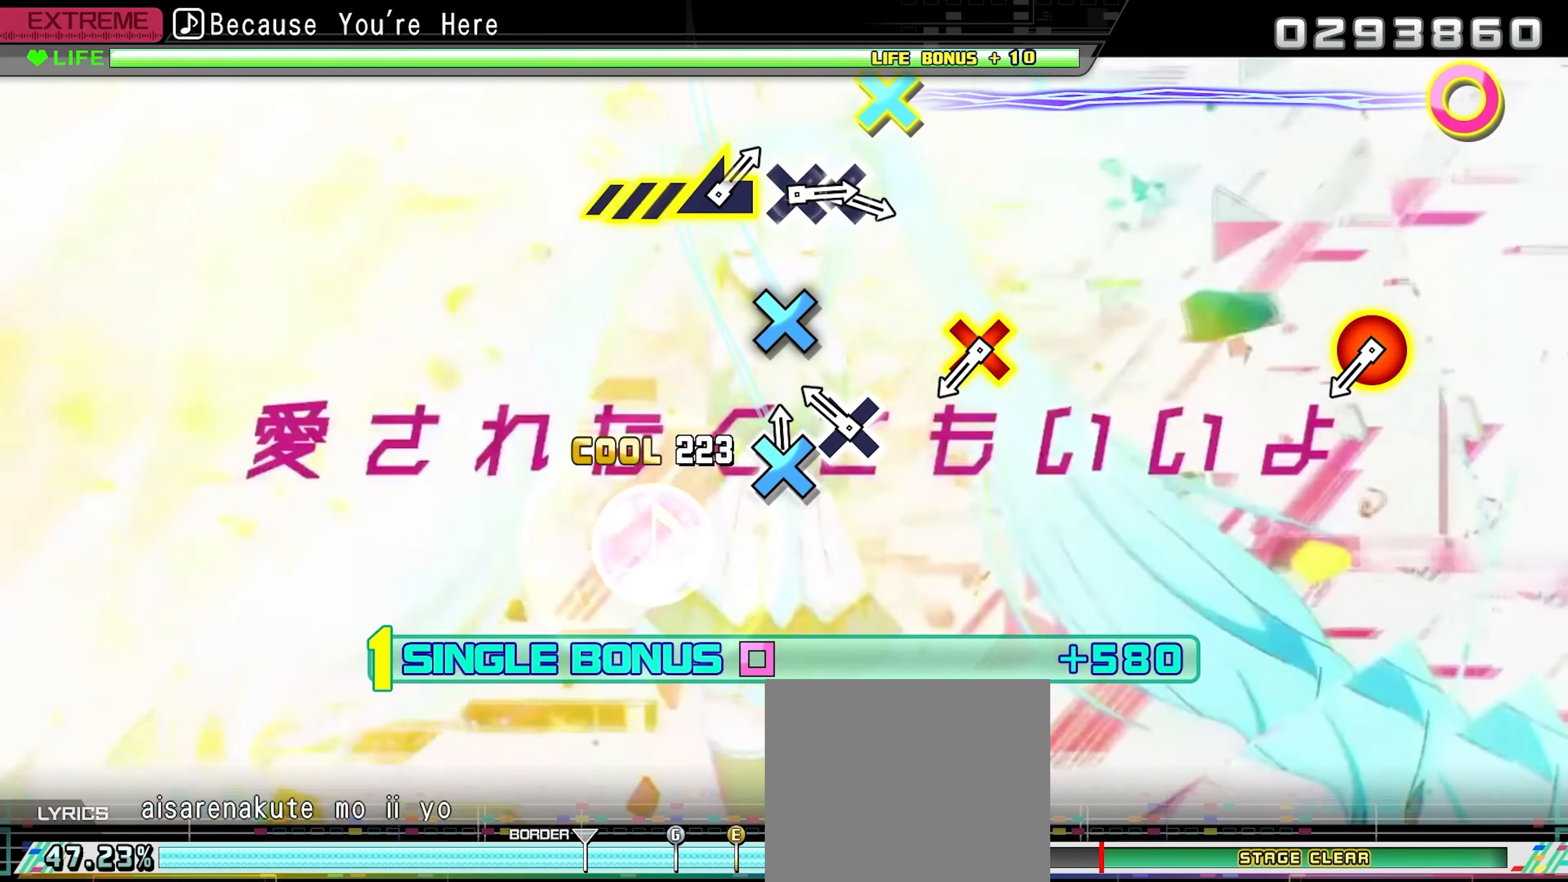
{"buttons": ["DPAD_LEFT"], "events": [[67, "CROSS", "up"], [167, "CROSS", "down"], [317, "CROSS", "up"]]}
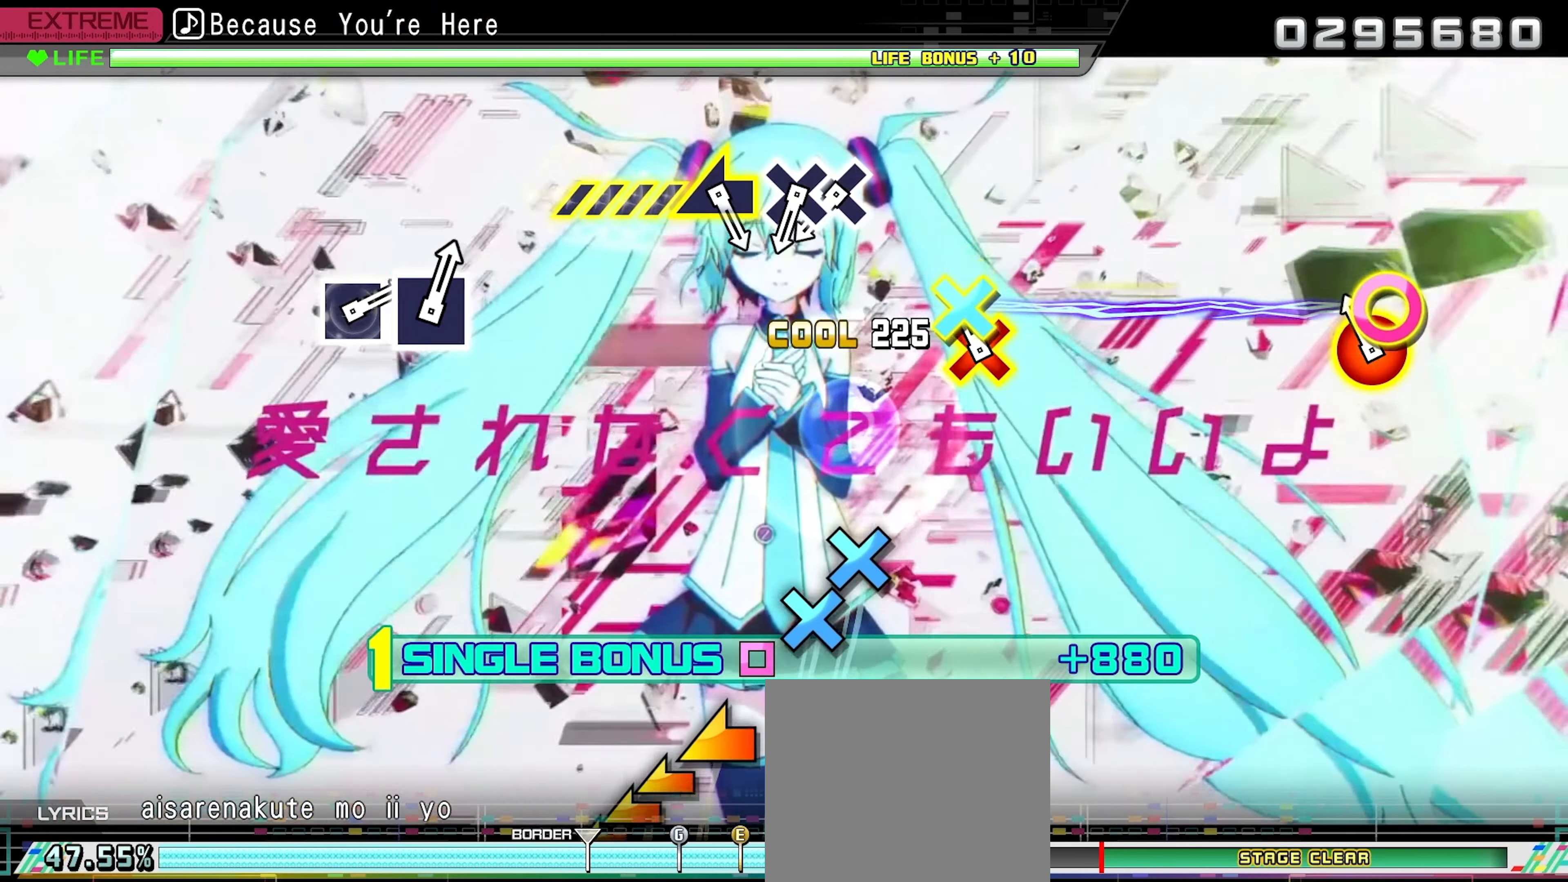
{"buttons": ["DPAD_LEFT"], "events": [[50, "CROSS", "down"], [67, "CIRCLE", "down"], [250, "CIRCLE", "up"], [250, "CROSS", "up"]]}
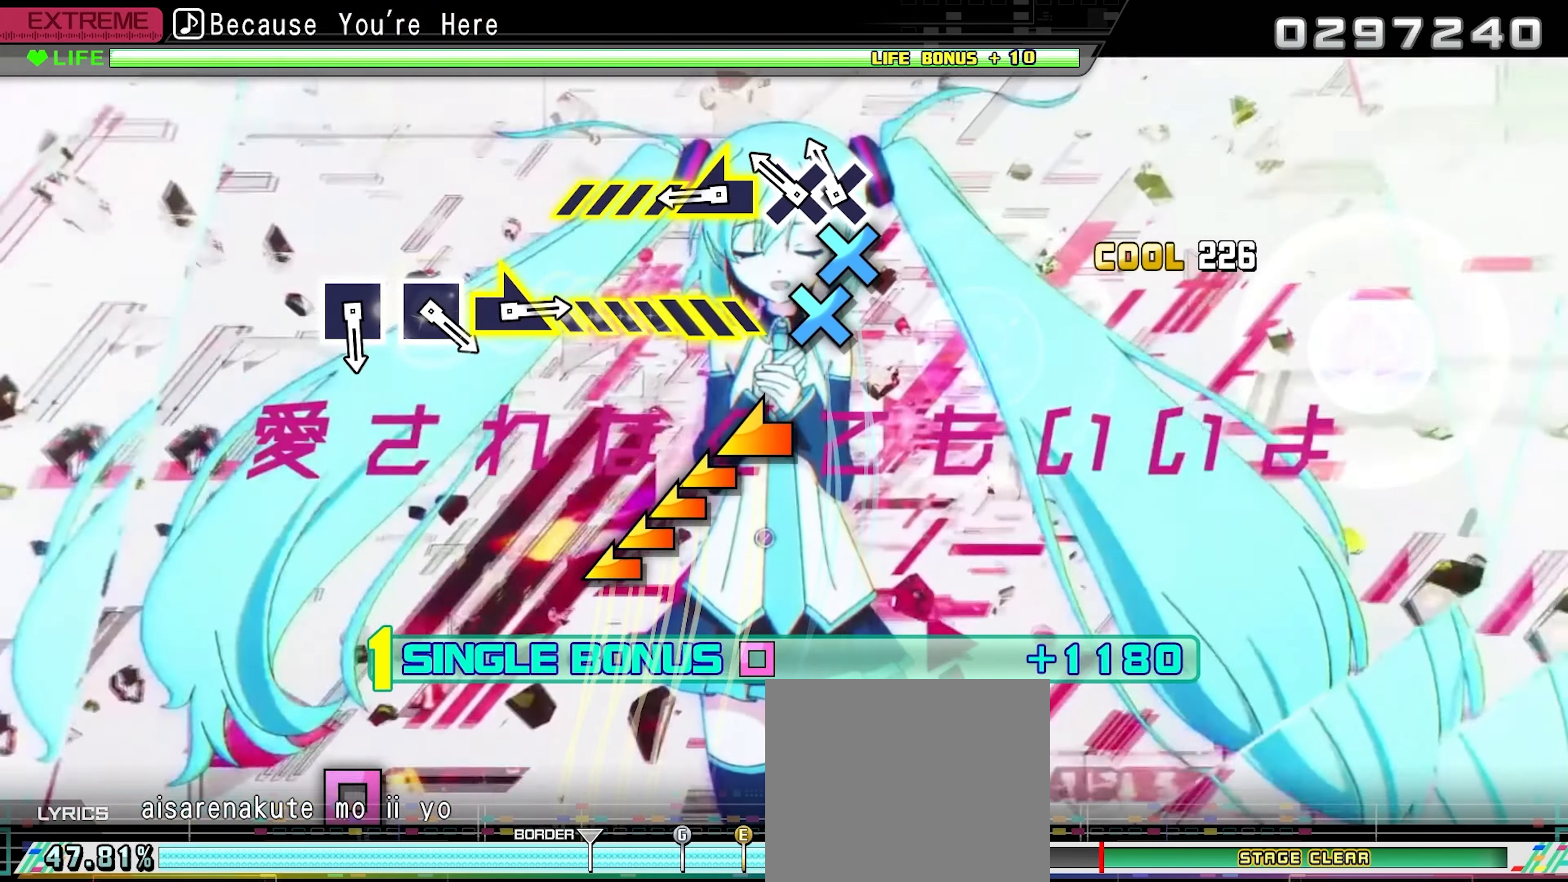
{"buttons": ["L1", "DPAD_LEFT"], "events": [[50, "CROSS", "down"], [100, "CROSS", "up"], [167, "CROSS", "down"], [250, "CROSS", "up"], [367, "L1", "down"]]}
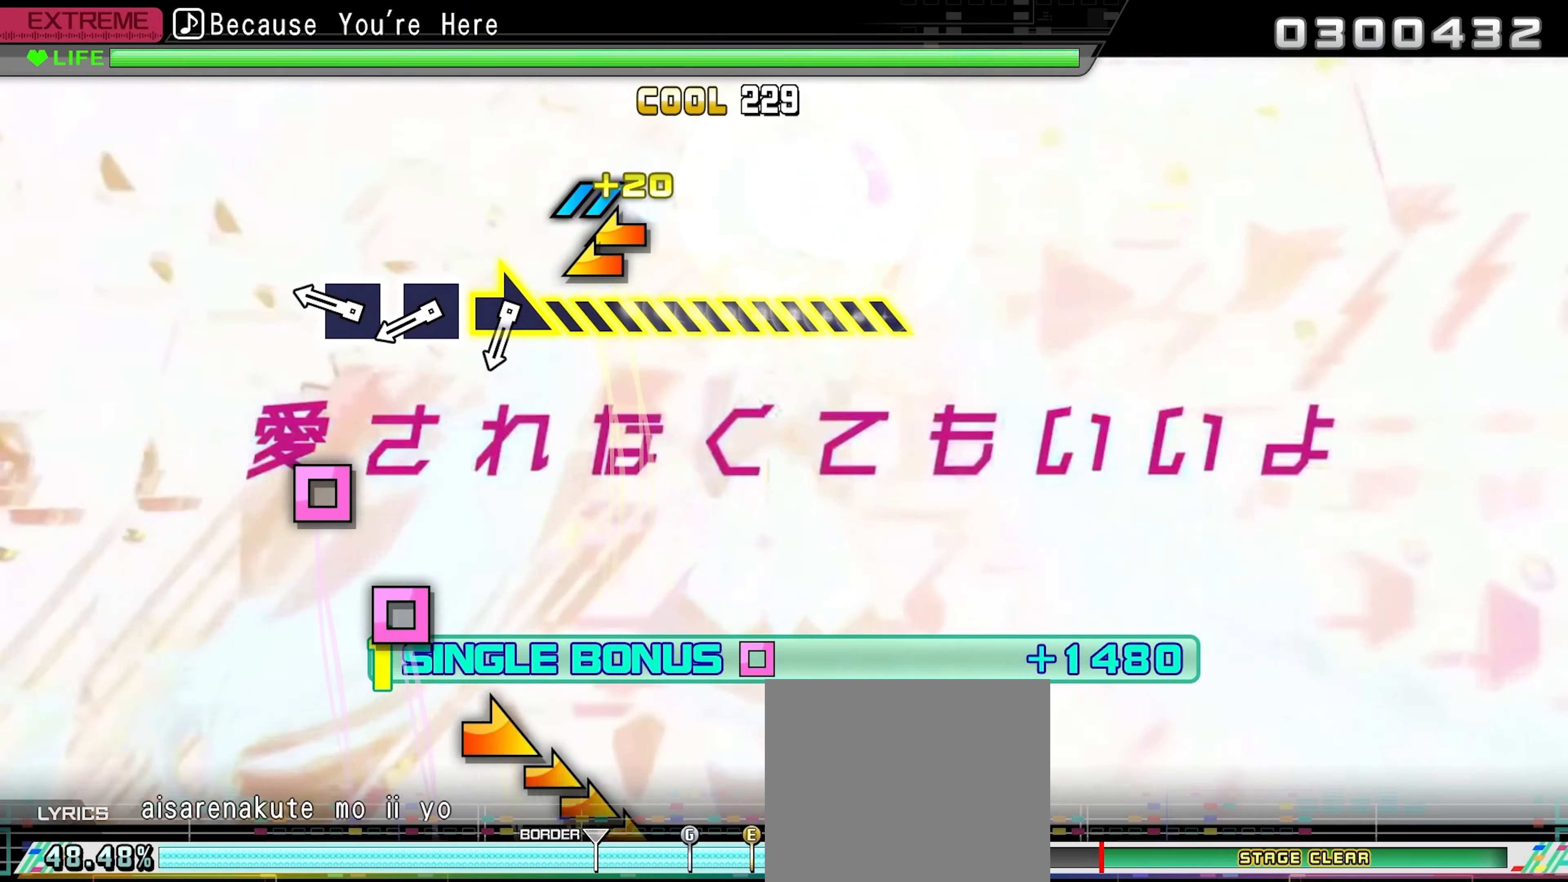
{"buttons": ["SQUARE", "DPAD_LEFT"], "events": [[150, "L1", "up"], [283, "SQUARE", "down"], [383, "SQUARE", "up"], [483, "SQUARE", "down"]]}
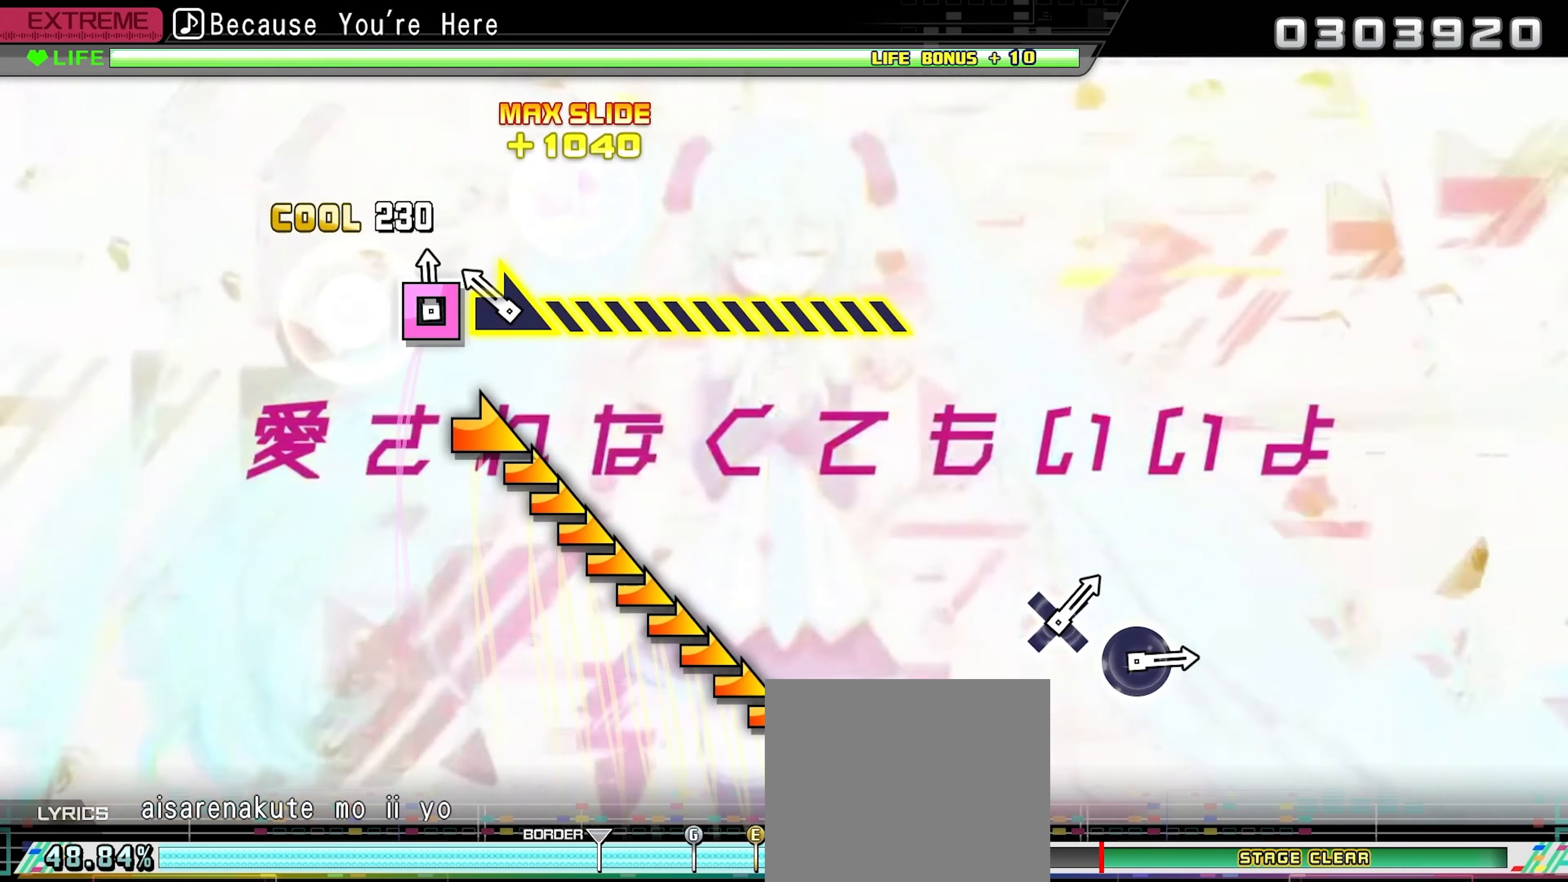
{"buttons": ["R1", "DPAD_LEFT"], "events": [[83, "SQUARE", "up"], [183, "R1", "down"]]}
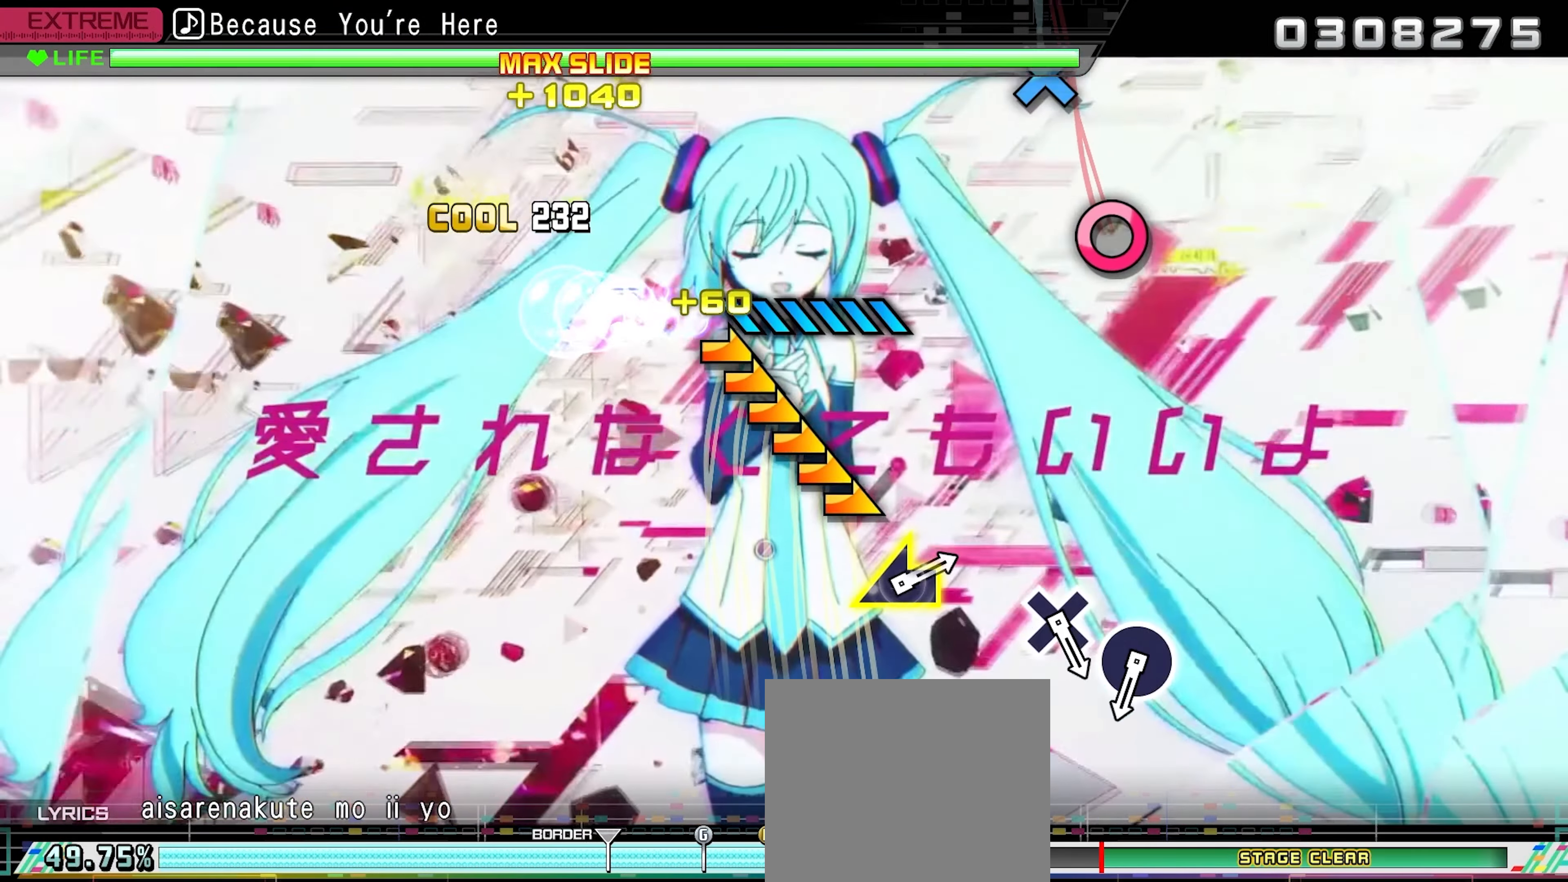
{"buttons": [], "events": [[183, "DPAD_LEFT", "up"], [350, "R1", "up"]]}